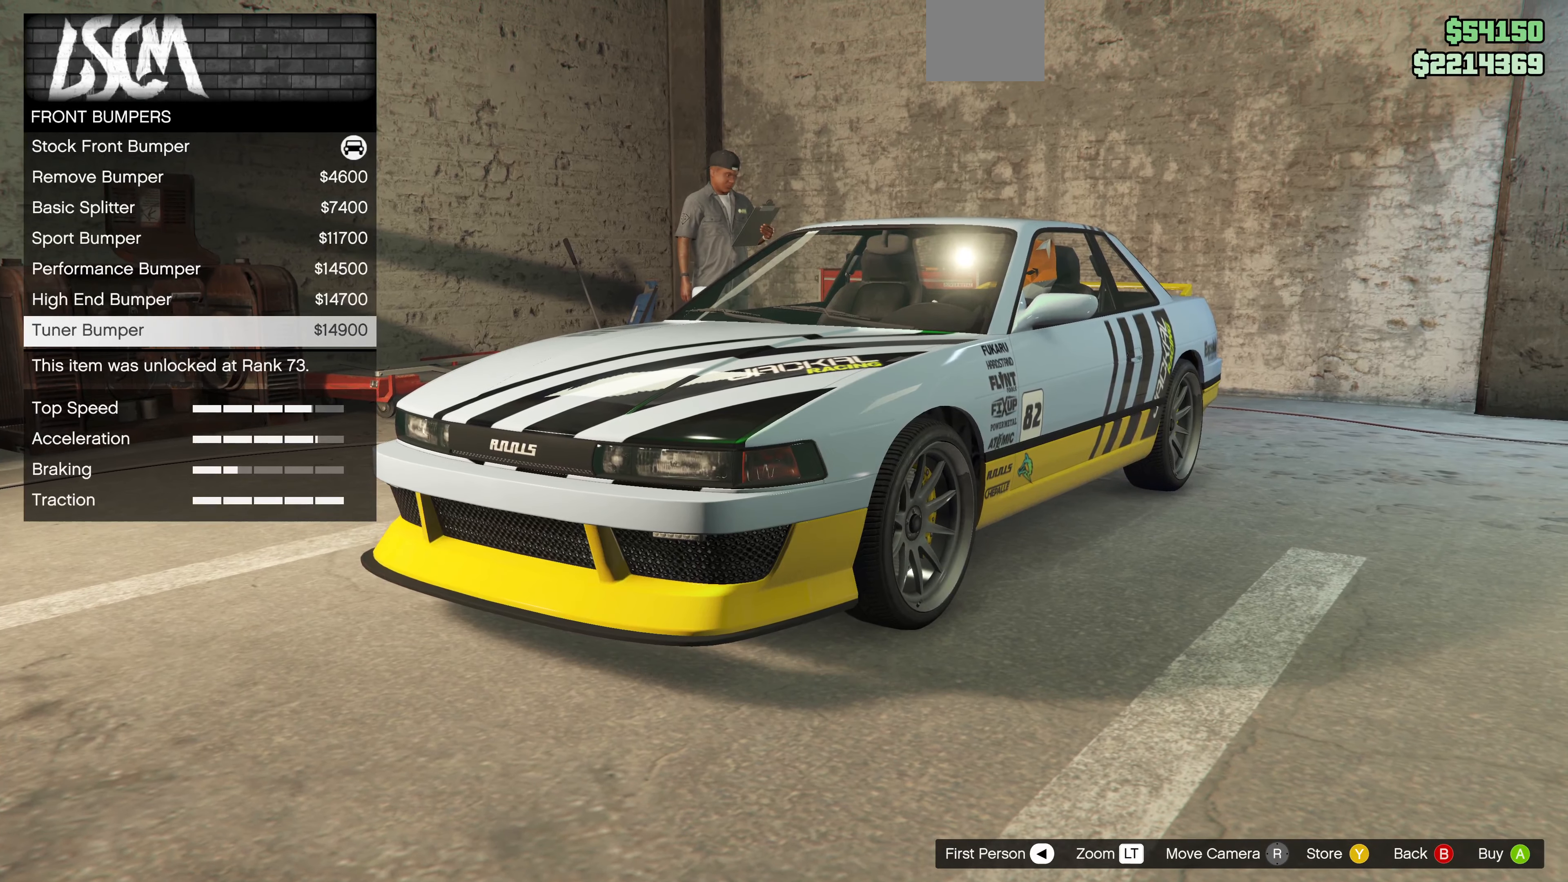
Gameplay with a controller (PlayStation layout); each line is a JSON object with the inputs held at the frame after it. "events" lists button and stick changes between this image and that frame as [ms after this image, input, new state], when the widget could be followed in between.
{"buttons": [], "left_stick": "center", "right_stick": "center", "events": [[166, "right_stick", "right"], [333, "right_stick", "center"]]}
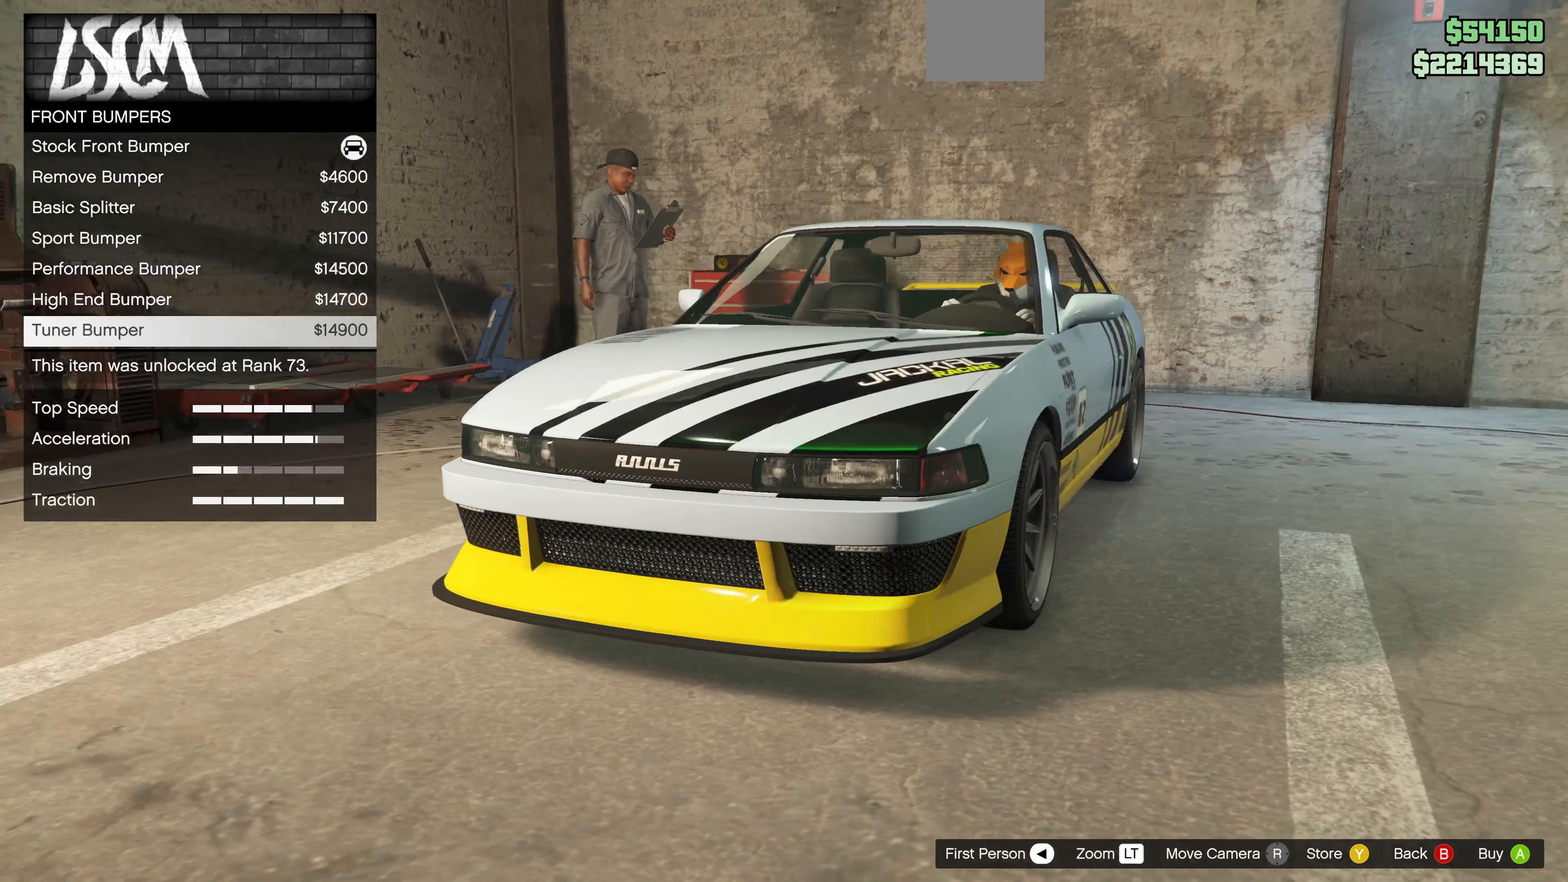
{"buttons": [], "left_stick": "center", "right_stick": "center", "events": [[100, "right_stick", "right"], [333, "right_stick", "center"]]}
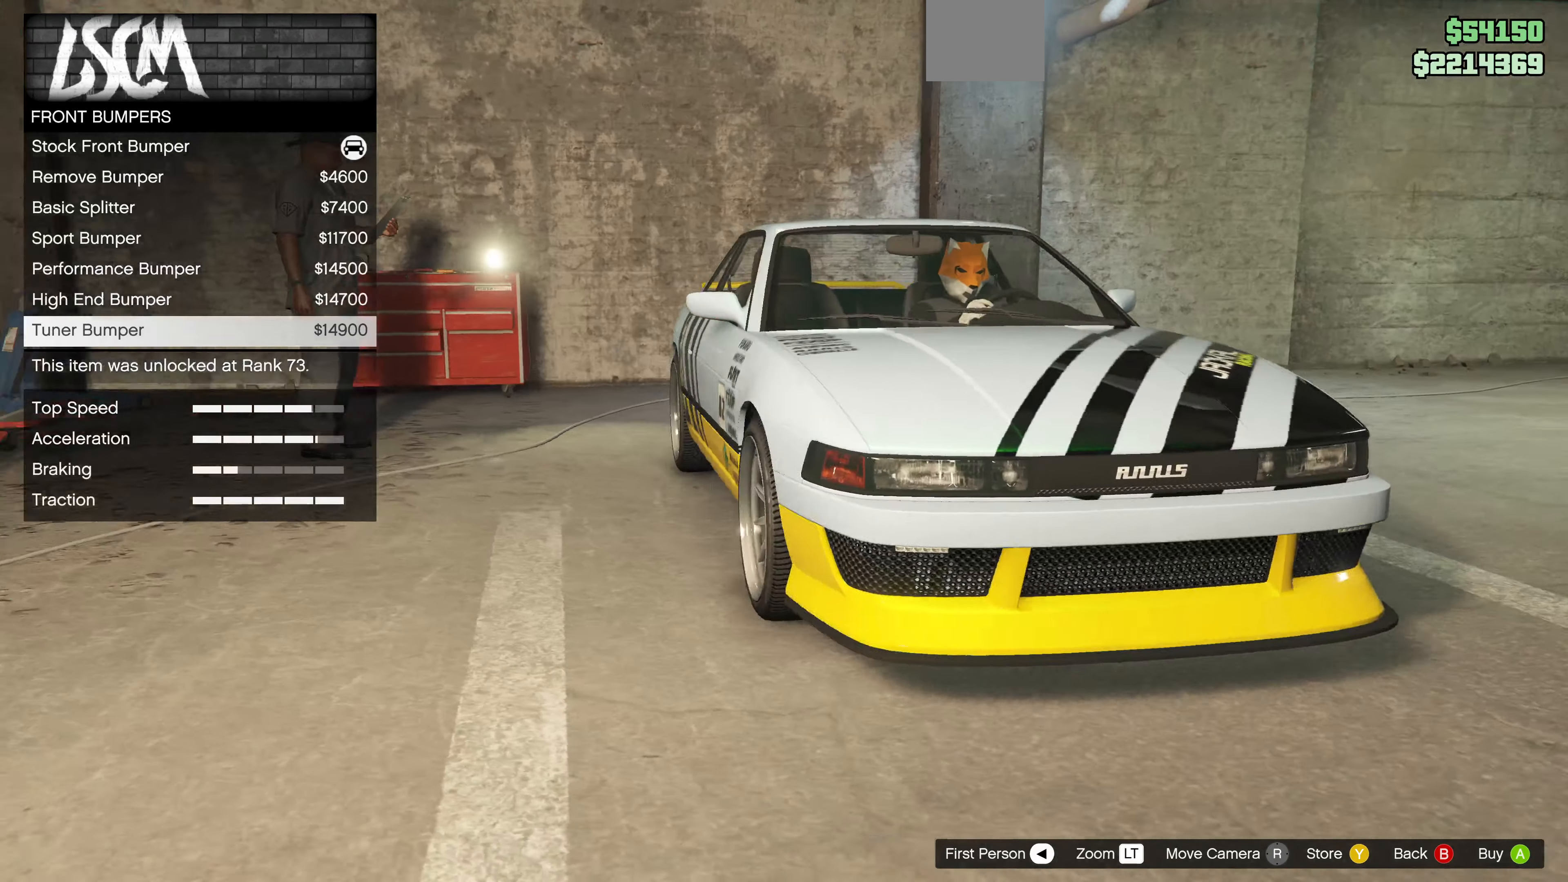
{"buttons": ["DPAD_DOWN"], "left_stick": "center", "right_stick": "right", "events": [[33, "DPAD_DOWN", "down"], [133, "DPAD_DOWN", "up"], [434, "DPAD_DOWN", "down"], [500, "right_stick", "right"]]}
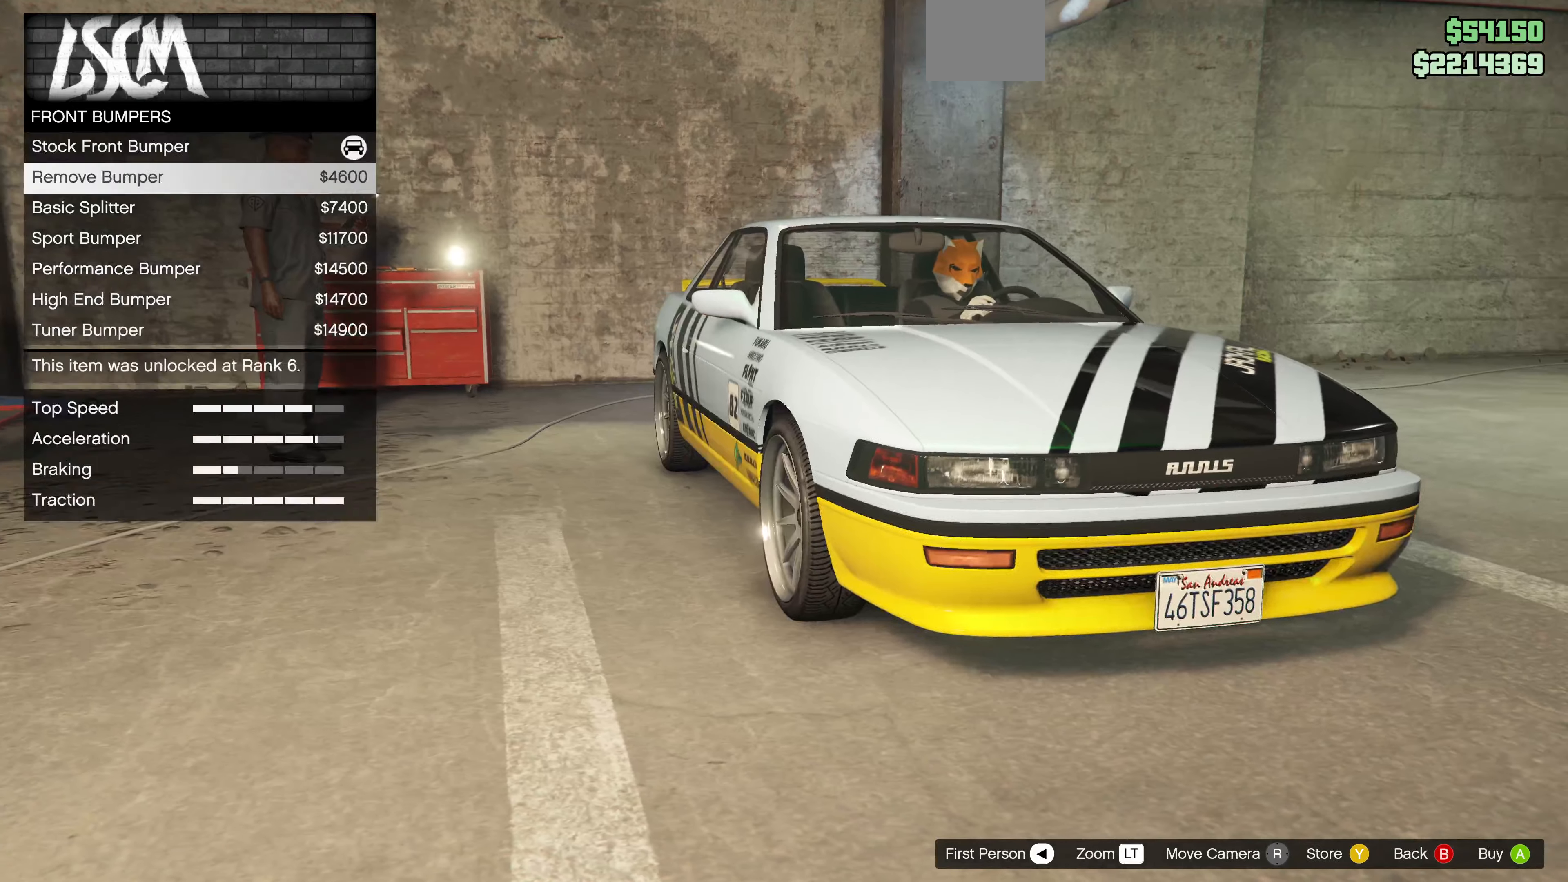
{"buttons": [], "left_stick": "center", "right_stick": "center", "events": [[34, "DPAD_DOWN", "up"], [167, "right_stick", "center"], [200, "DPAD_DOWN", "down"], [300, "DPAD_DOWN", "up"], [367, "DPAD_DOWN", "down"], [467, "DPAD_DOWN", "up"]]}
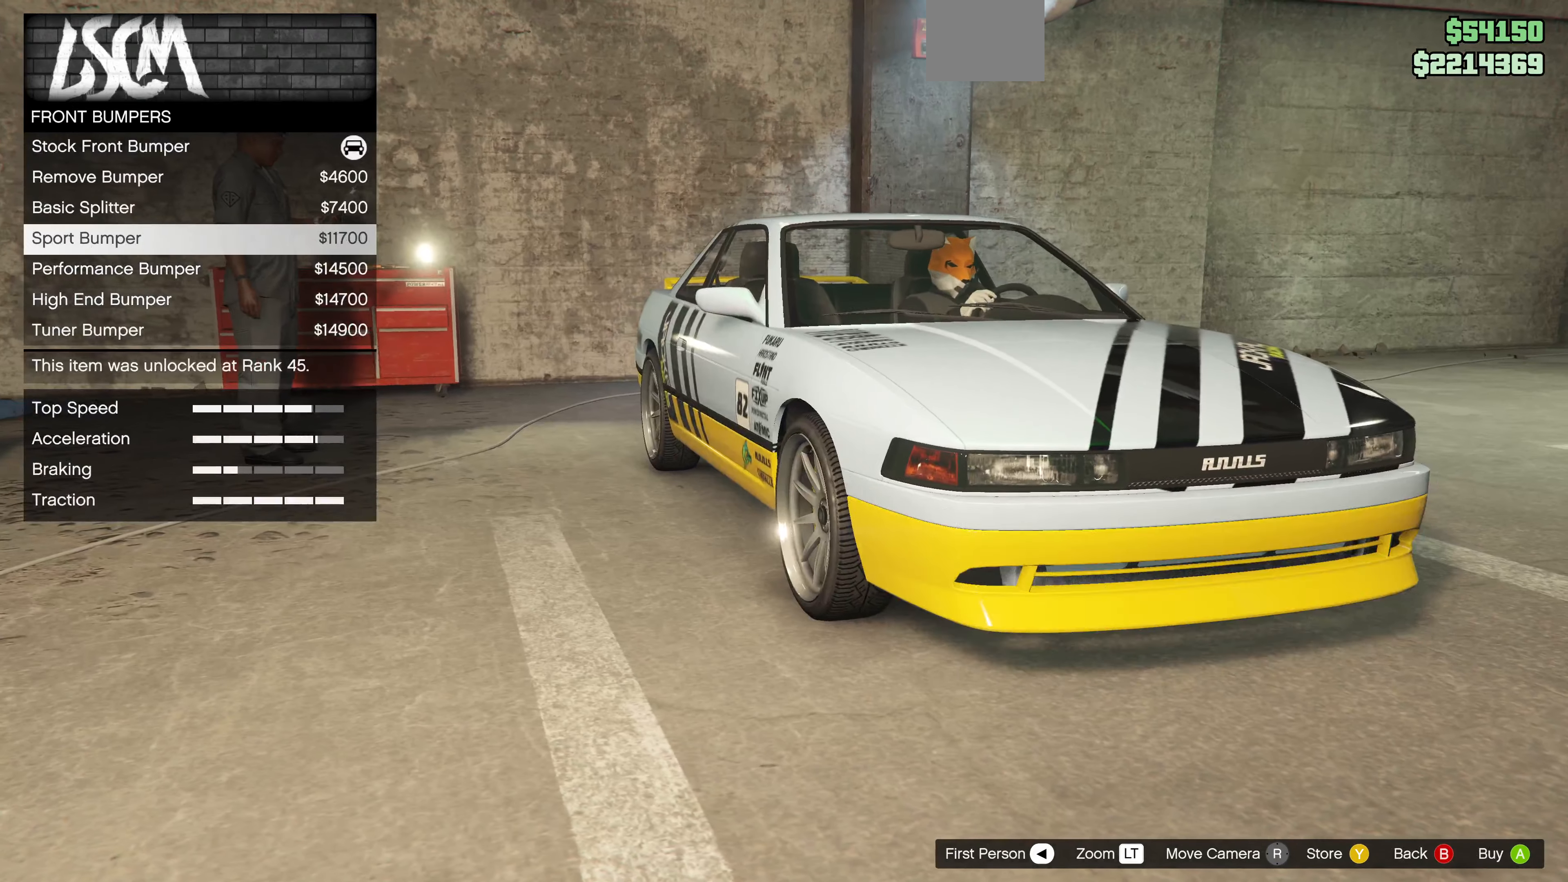
{"buttons": [], "left_stick": "center", "right_stick": "center", "events": [[300, "DPAD_DOWN", "down"], [334, "right_stick", "right"], [400, "DPAD_DOWN", "up"], [500, "right_stick", "center"]]}
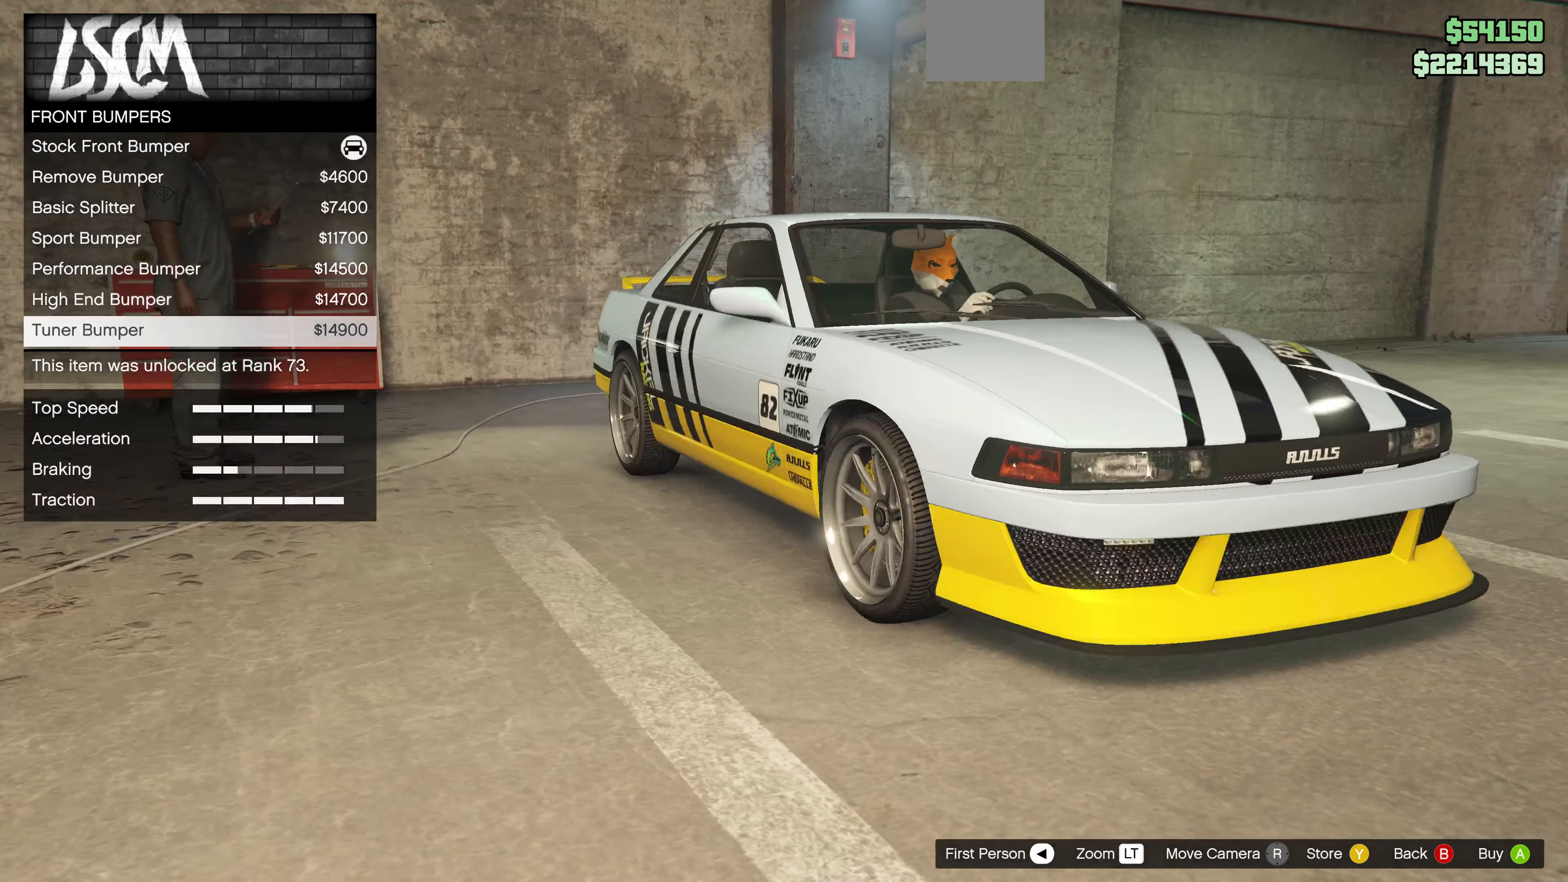
{"buttons": [], "left_stick": "center", "right_stick": "center", "events": [[167, "DPAD_DOWN", "down"], [234, "DPAD_DOWN", "up"]]}
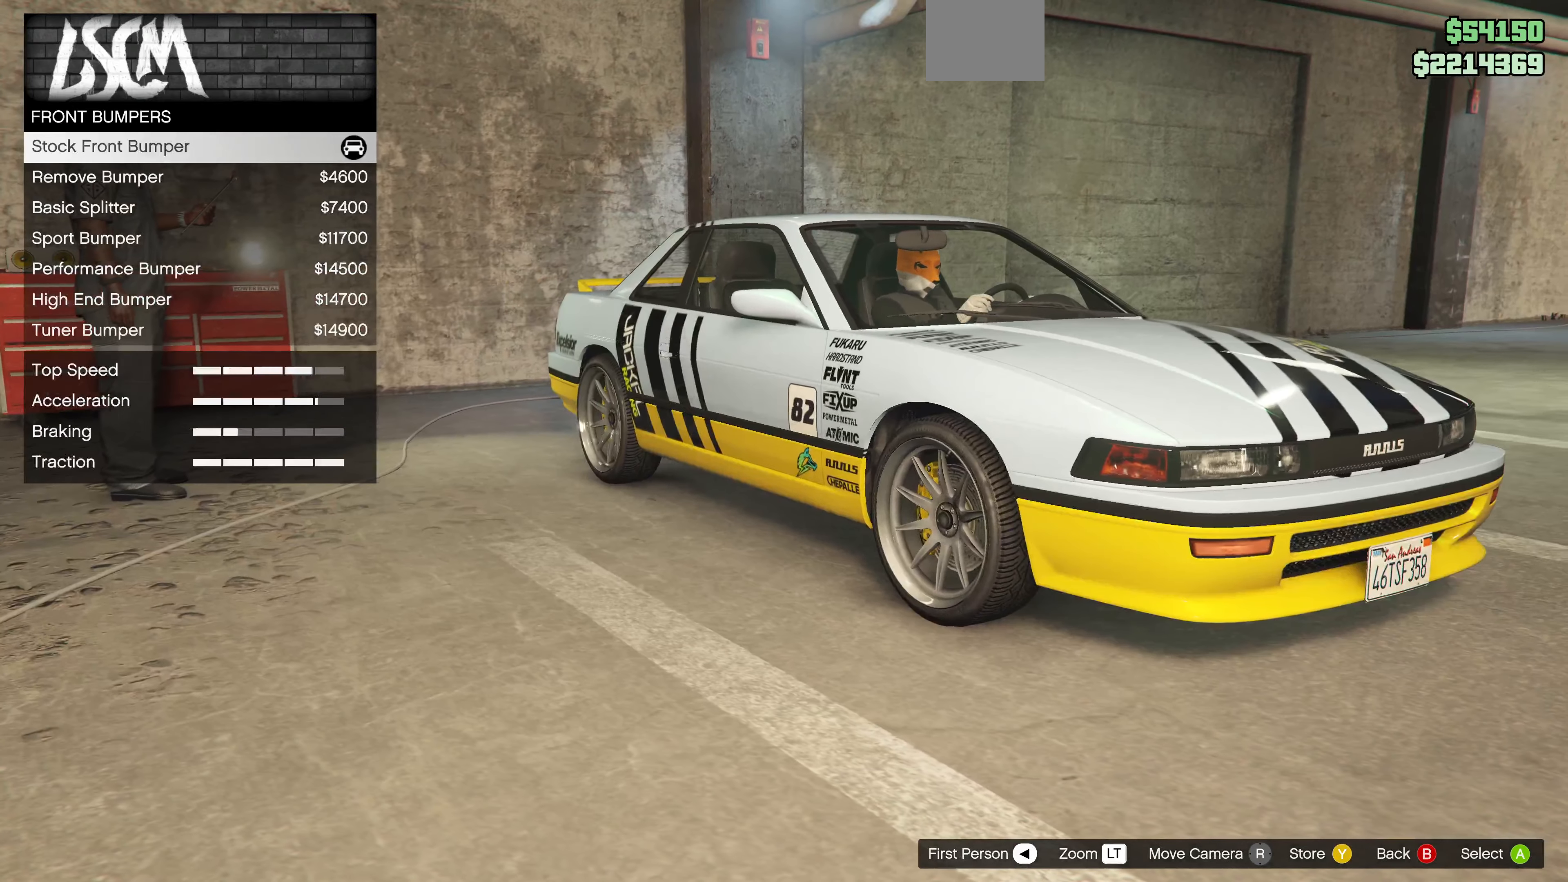
{"buttons": [], "left_stick": "center", "right_stick": "center", "events": [[34, "DPAD_DOWN", "down"], [134, "DPAD_DOWN", "up"], [367, "DPAD_DOWN", "down"], [467, "DPAD_DOWN", "up"]]}
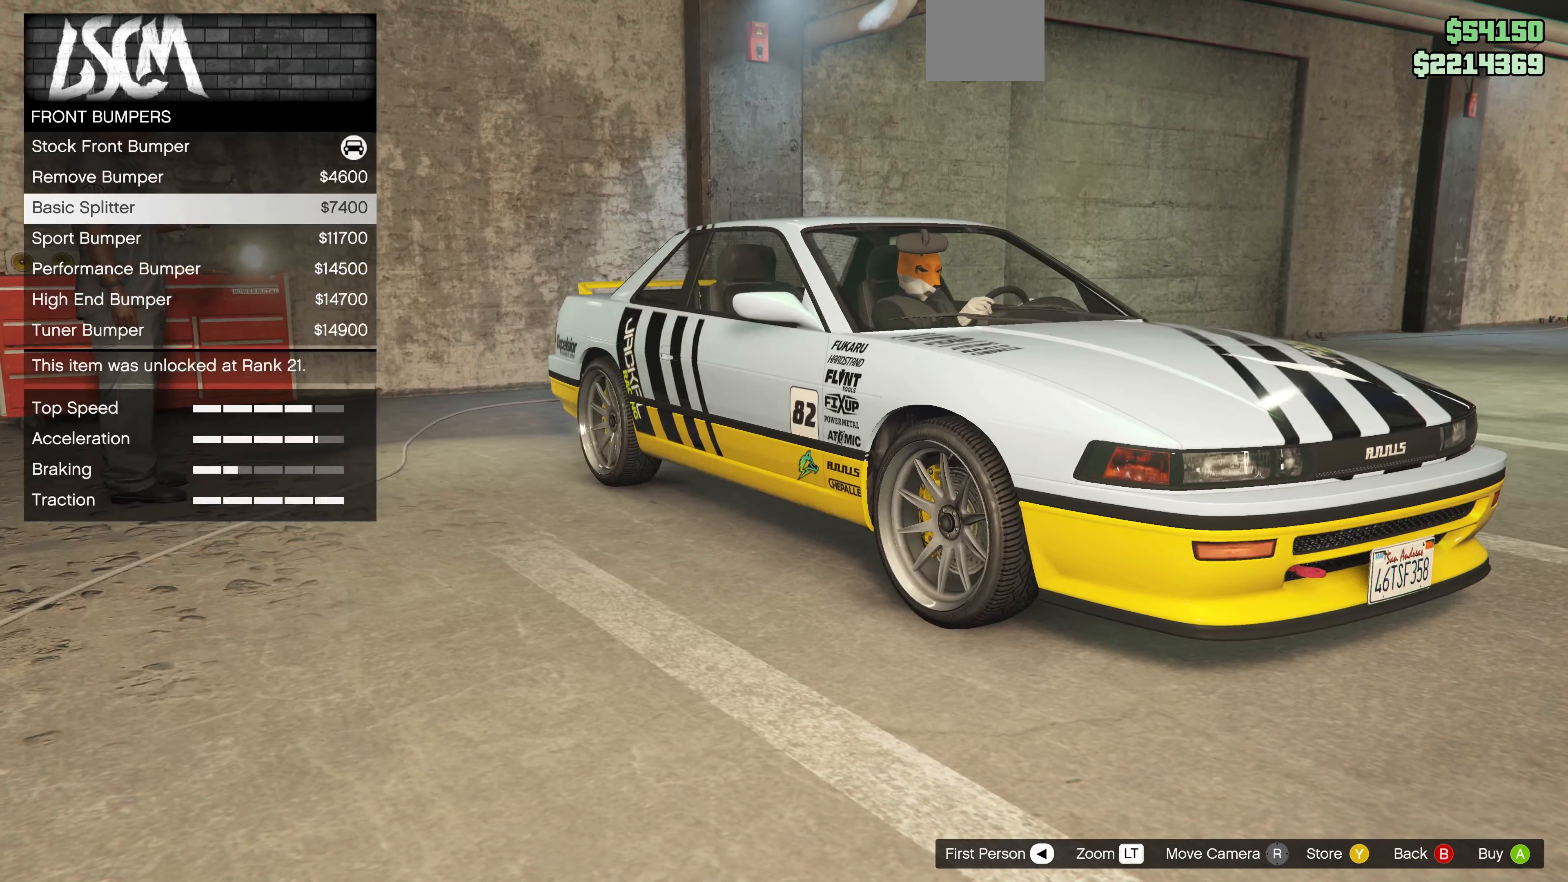
{"buttons": [], "left_stick": "center", "right_stick": "left", "events": [[267, "right_stick", "left"]]}
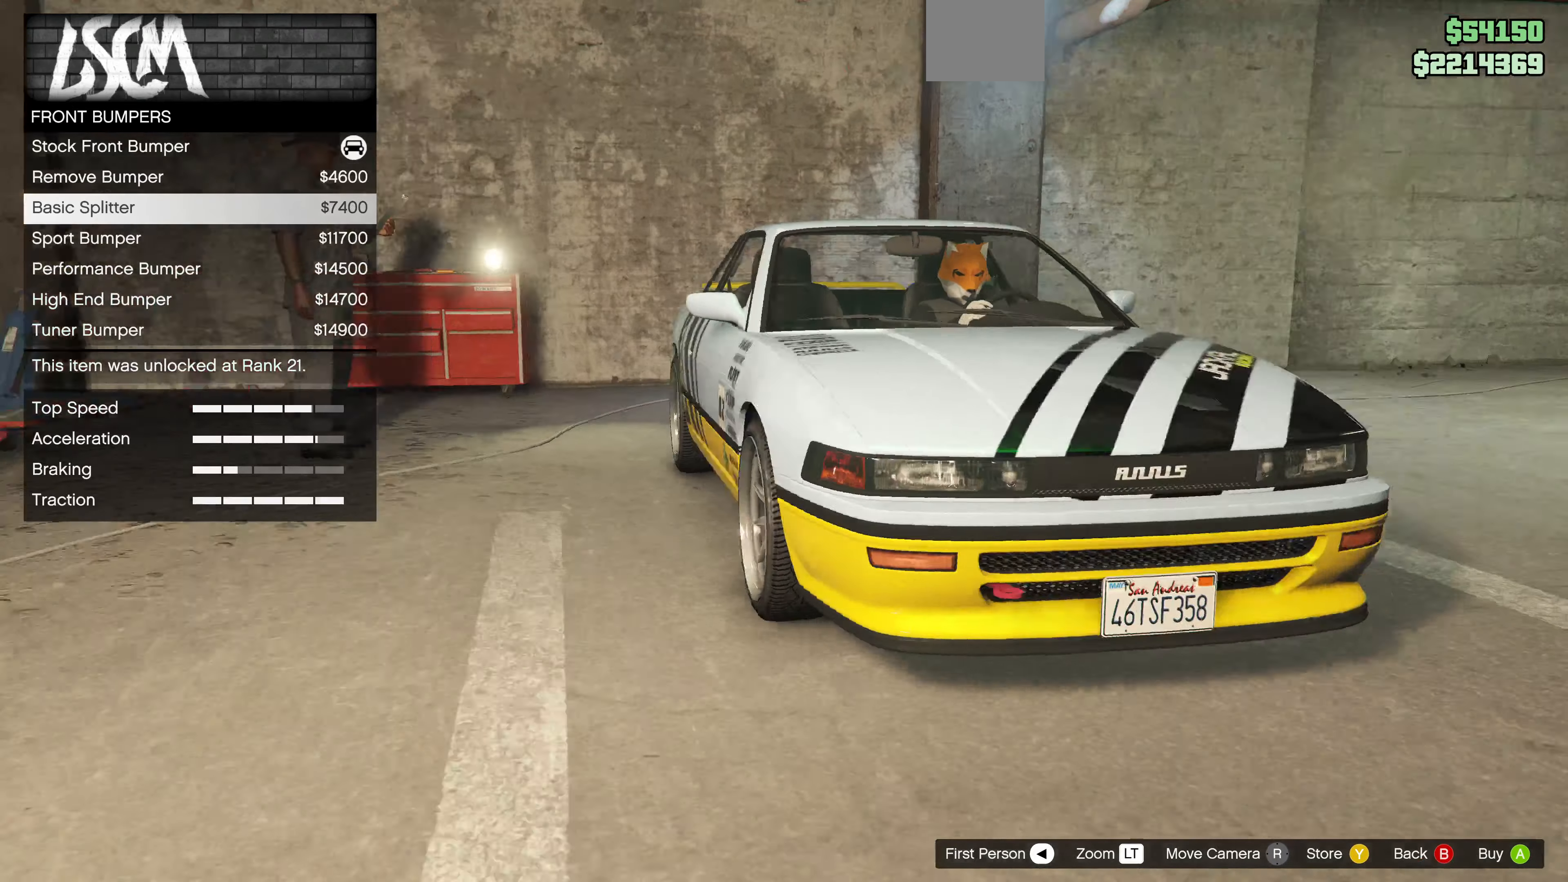
{"buttons": ["DPAD_UP"], "left_stick": "center", "right_stick": "center", "events": [[234, "DPAD_UP", "down"], [334, "DPAD_UP", "up"], [400, "right_stick", "center"], [500, "DPAD_UP", "down"]]}
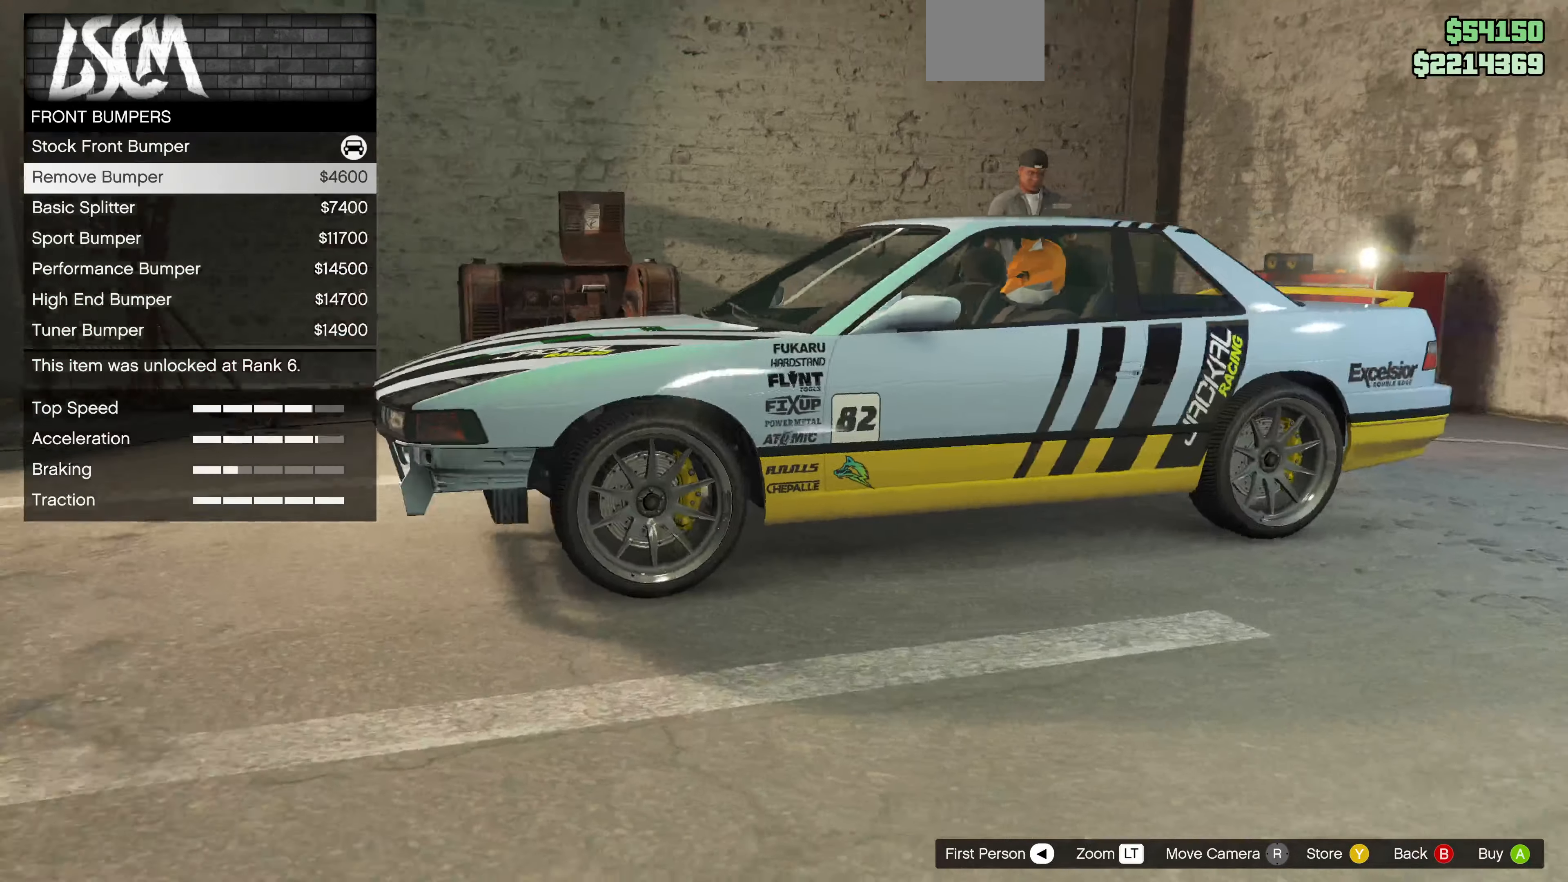
{"buttons": [], "left_stick": "center", "right_stick": "center", "events": [[100, "DPAD_UP", "up"], [267, "CIRCLE", "down"], [367, "CIRCLE", "up"]]}
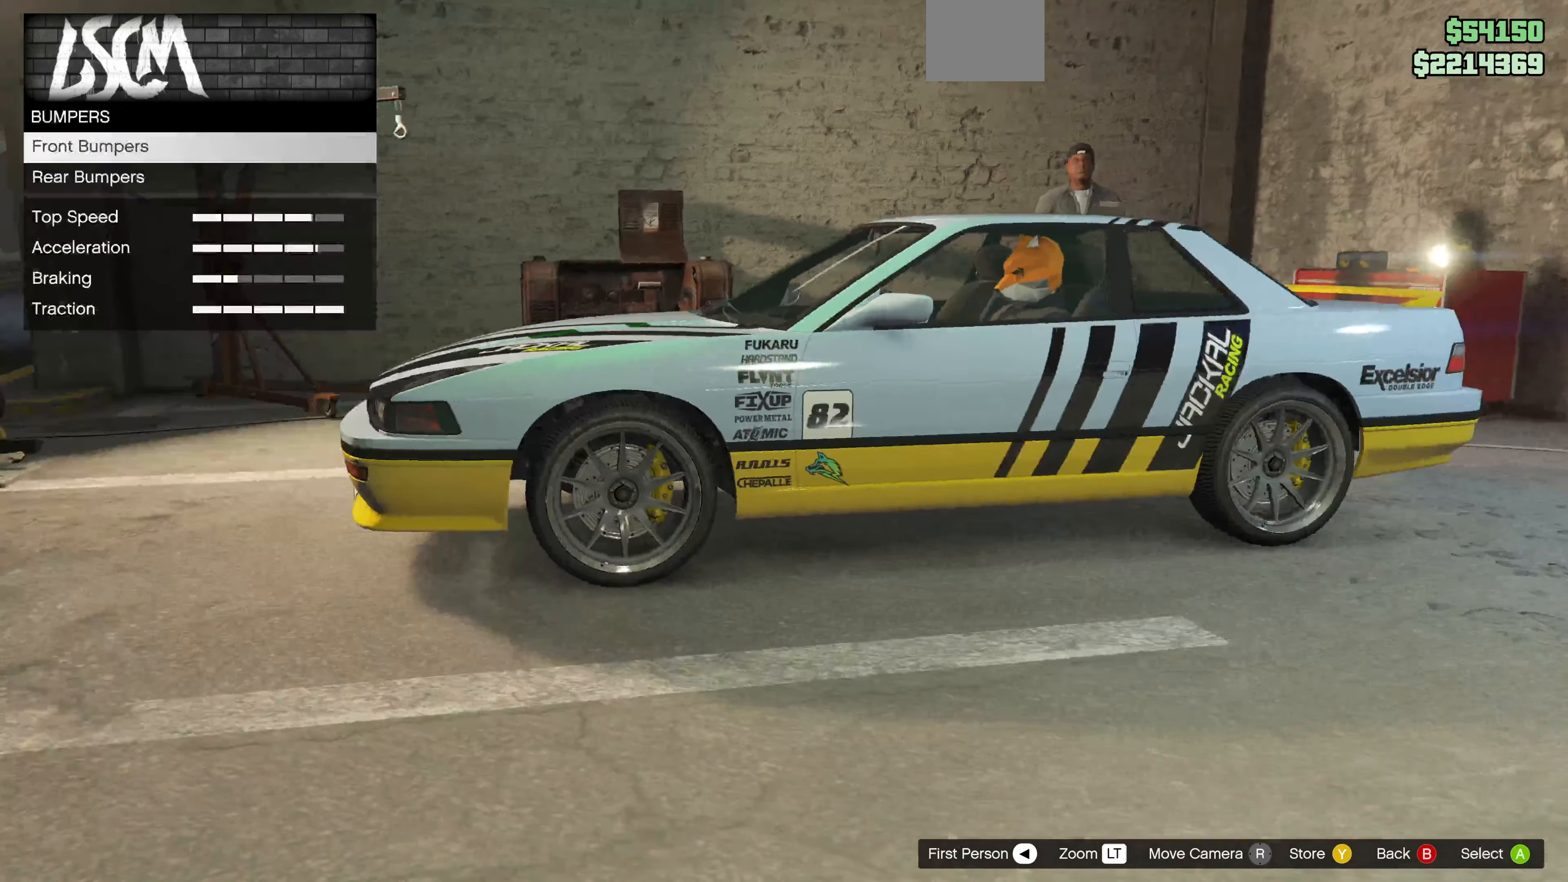
{"buttons": [], "left_stick": "center", "right_stick": "center", "events": [[100, "right_stick", "right"], [300, "right_stick", "center"], [400, "DPAD_DOWN", "down"], [500, "DPAD_DOWN", "up"]]}
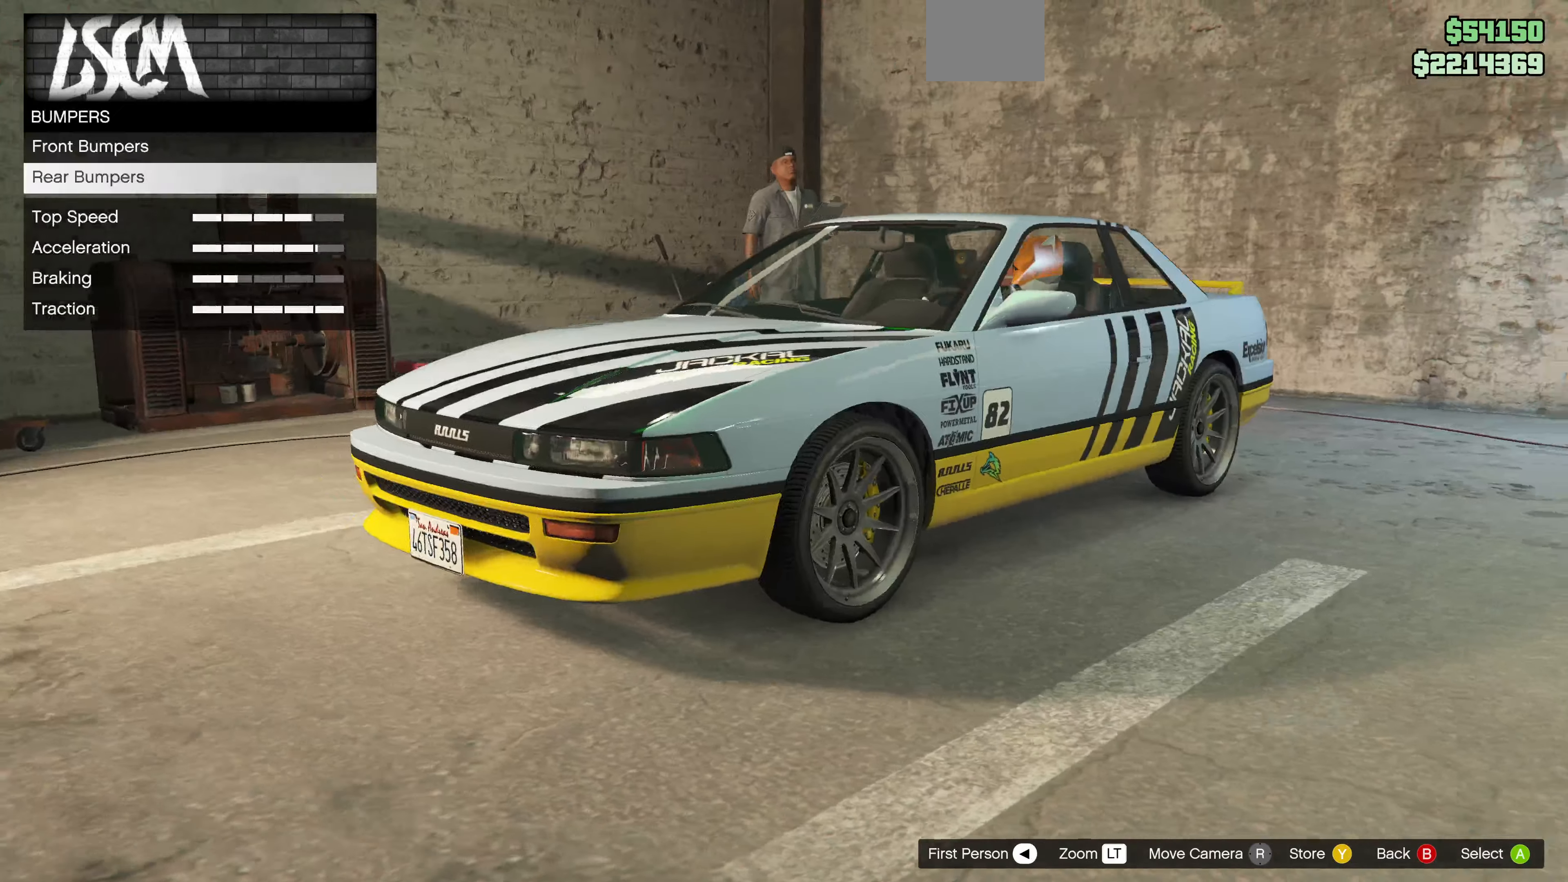
{"buttons": [], "left_stick": "center", "right_stick": "center", "events": [[34, "CROSS", "down"], [100, "CROSS", "up"]]}
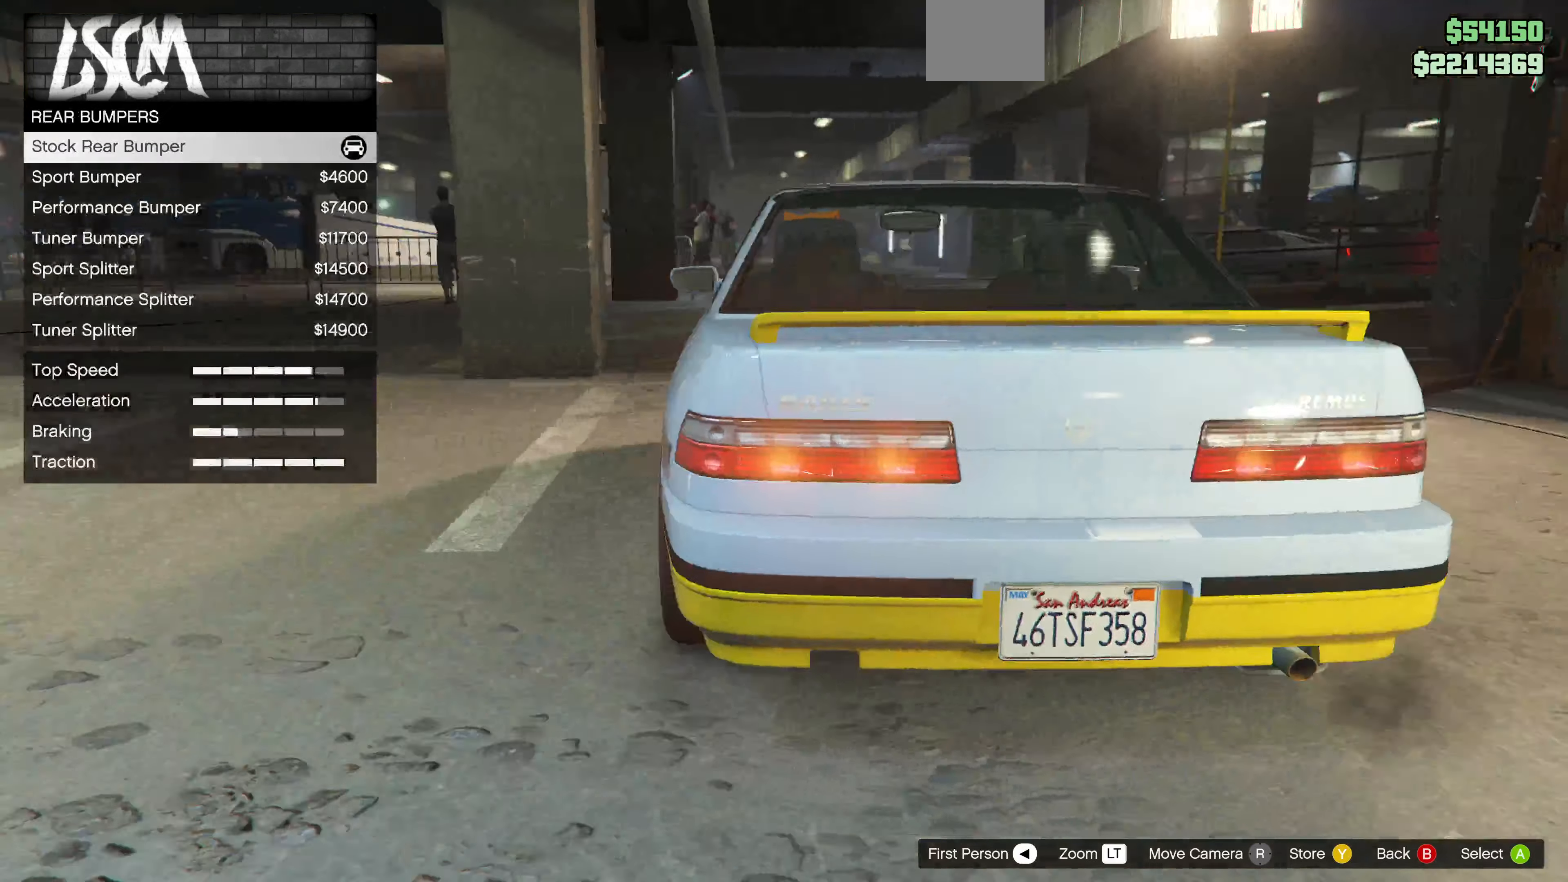
{"buttons": [], "left_stick": "center", "right_stick": "center", "events": [[100, "DPAD_DOWN", "down"], [200, "DPAD_DOWN", "up"]]}
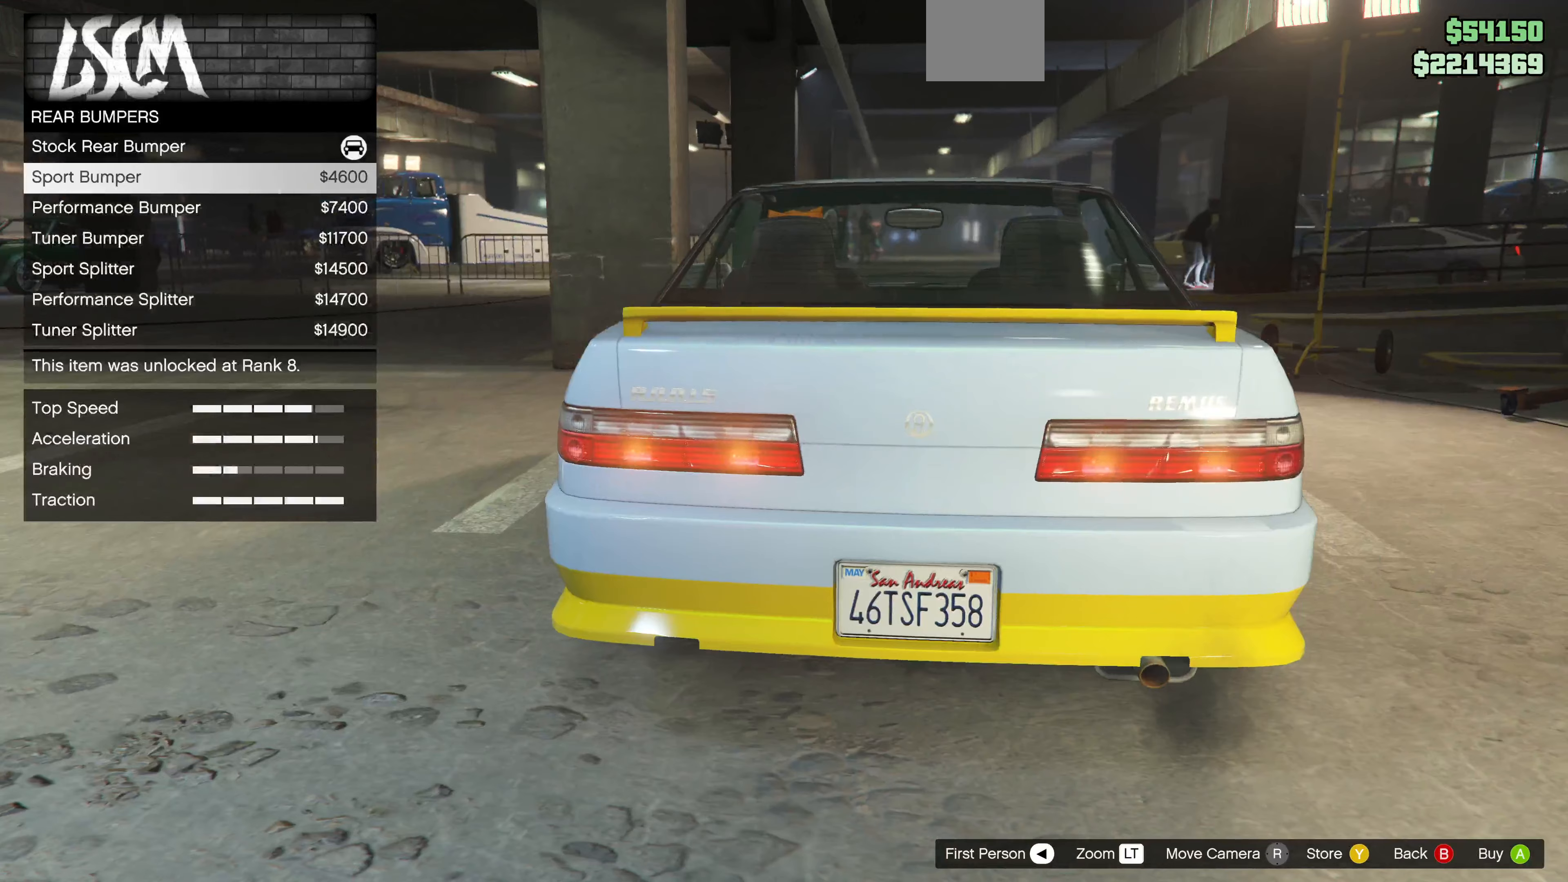
{"buttons": [], "left_stick": "center", "right_stick": "center", "events": [[300, "DPAD_UP", "down"], [433, "DPAD_UP", "up"]]}
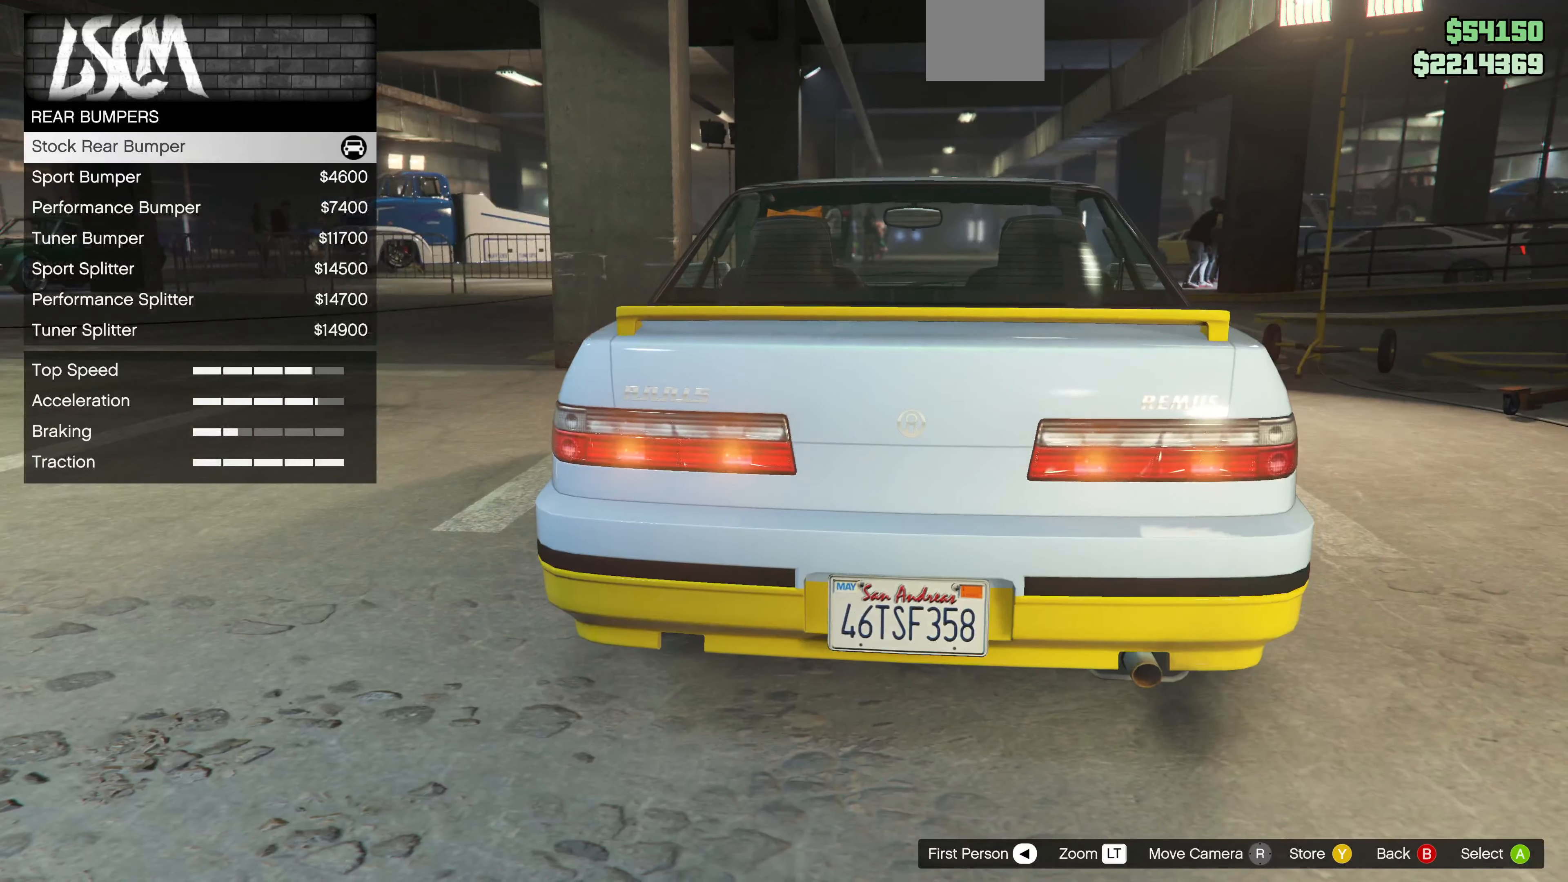
{"buttons": [], "left_stick": "center", "right_stick": "center", "events": [[400, "DPAD_DOWN", "down"], [500, "DPAD_DOWN", "up"]]}
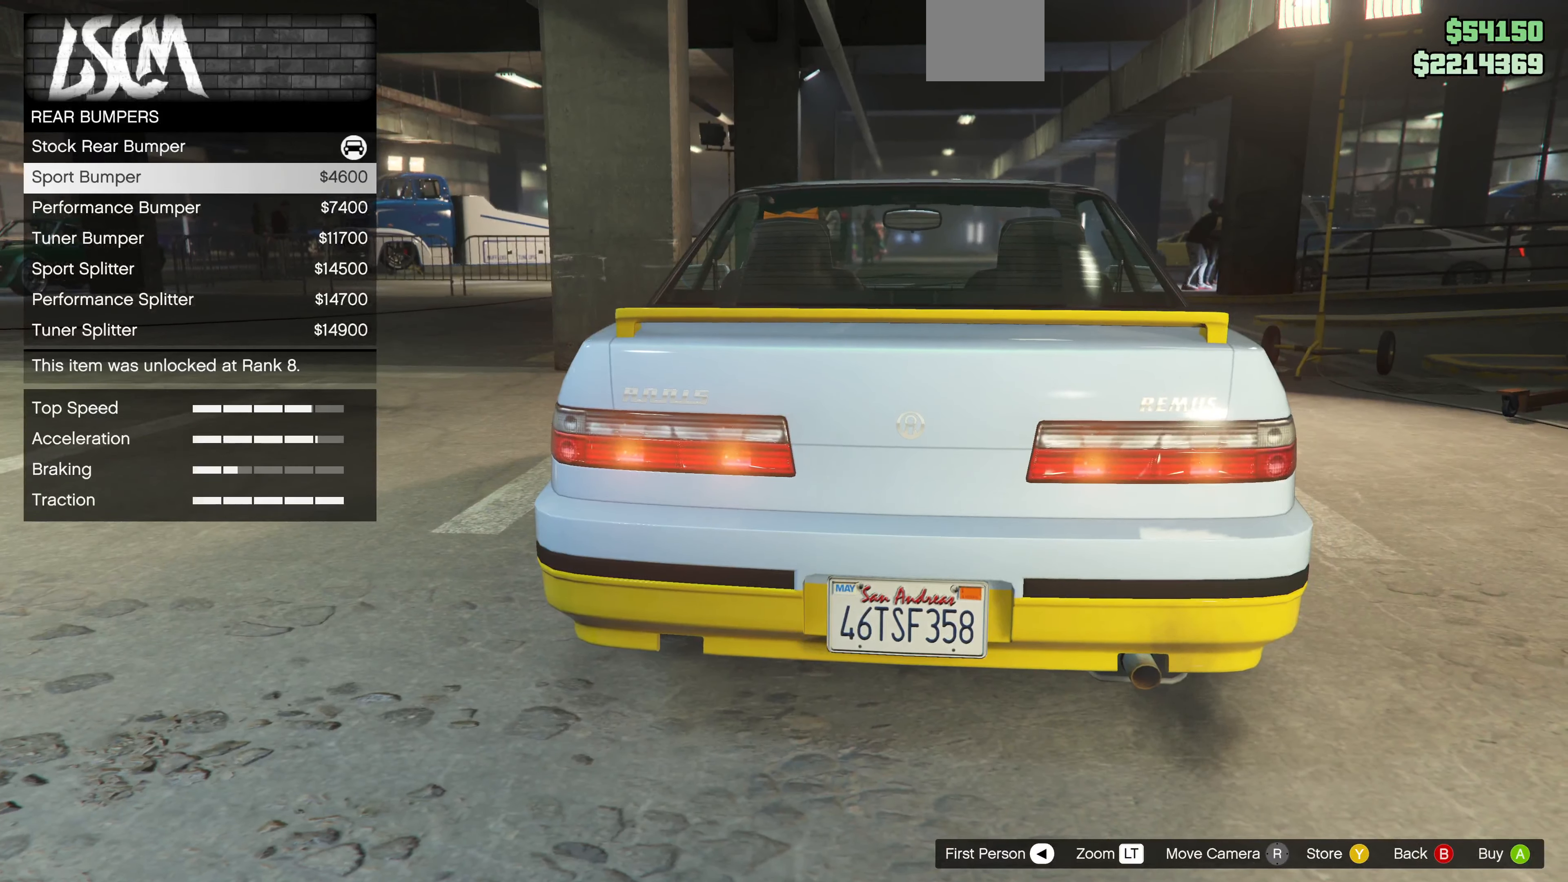
{"buttons": [], "left_stick": "center", "right_stick": "center", "events": [[33, "right_stick", "down-left"], [200, "right_stick", "center"], [333, "right_stick", "down-right"], [467, "right_stick", "center"]]}
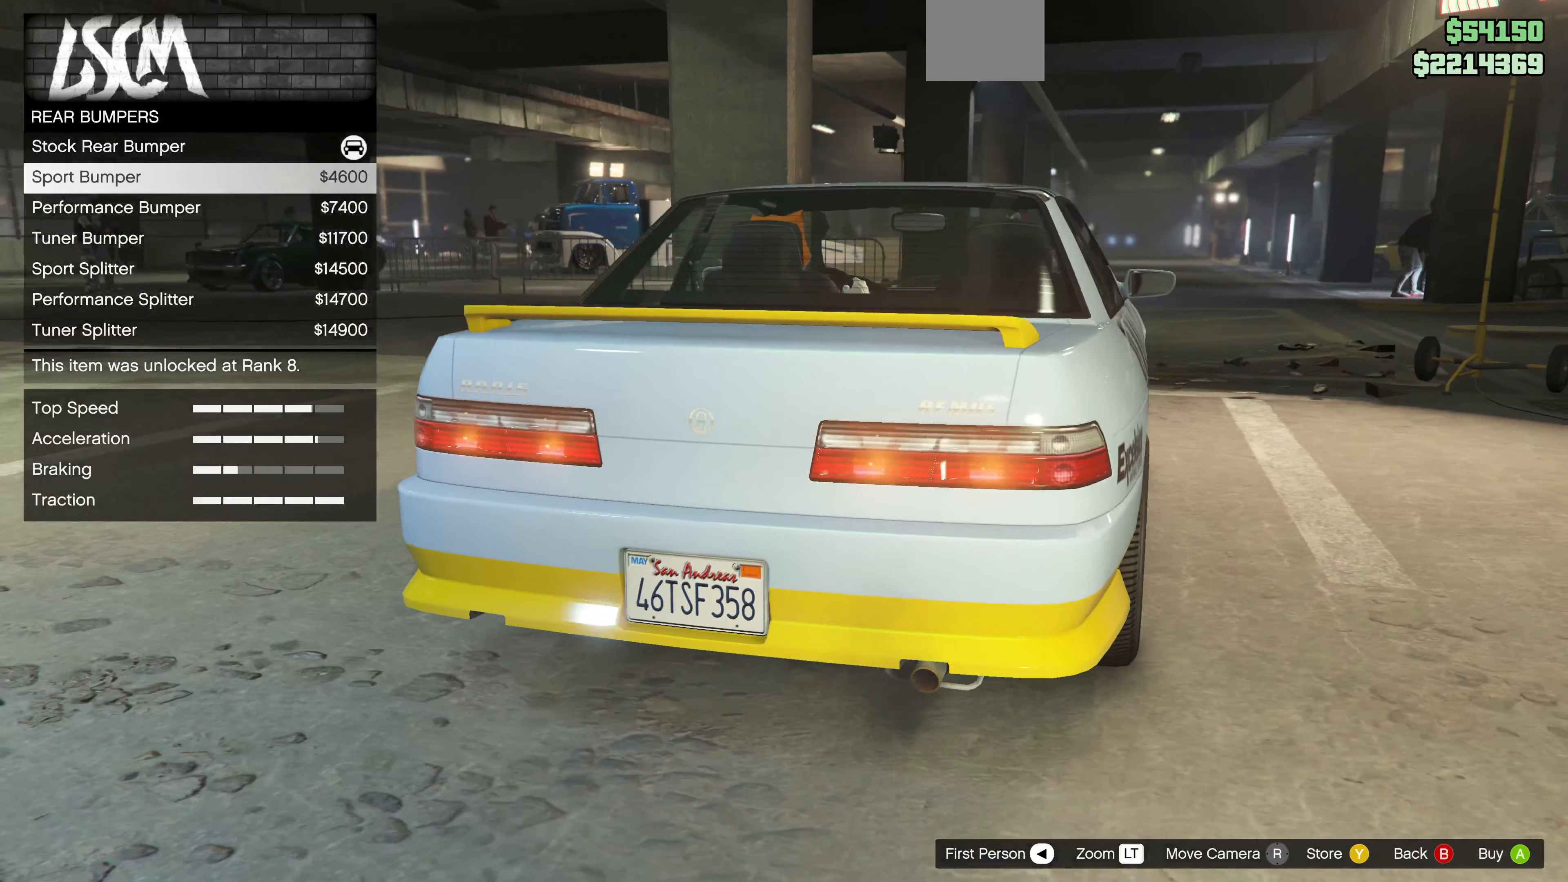
{"buttons": [], "left_stick": "center", "right_stick": "center", "events": [[367, "DPAD_DOWN", "down"], [467, "DPAD_DOWN", "up"]]}
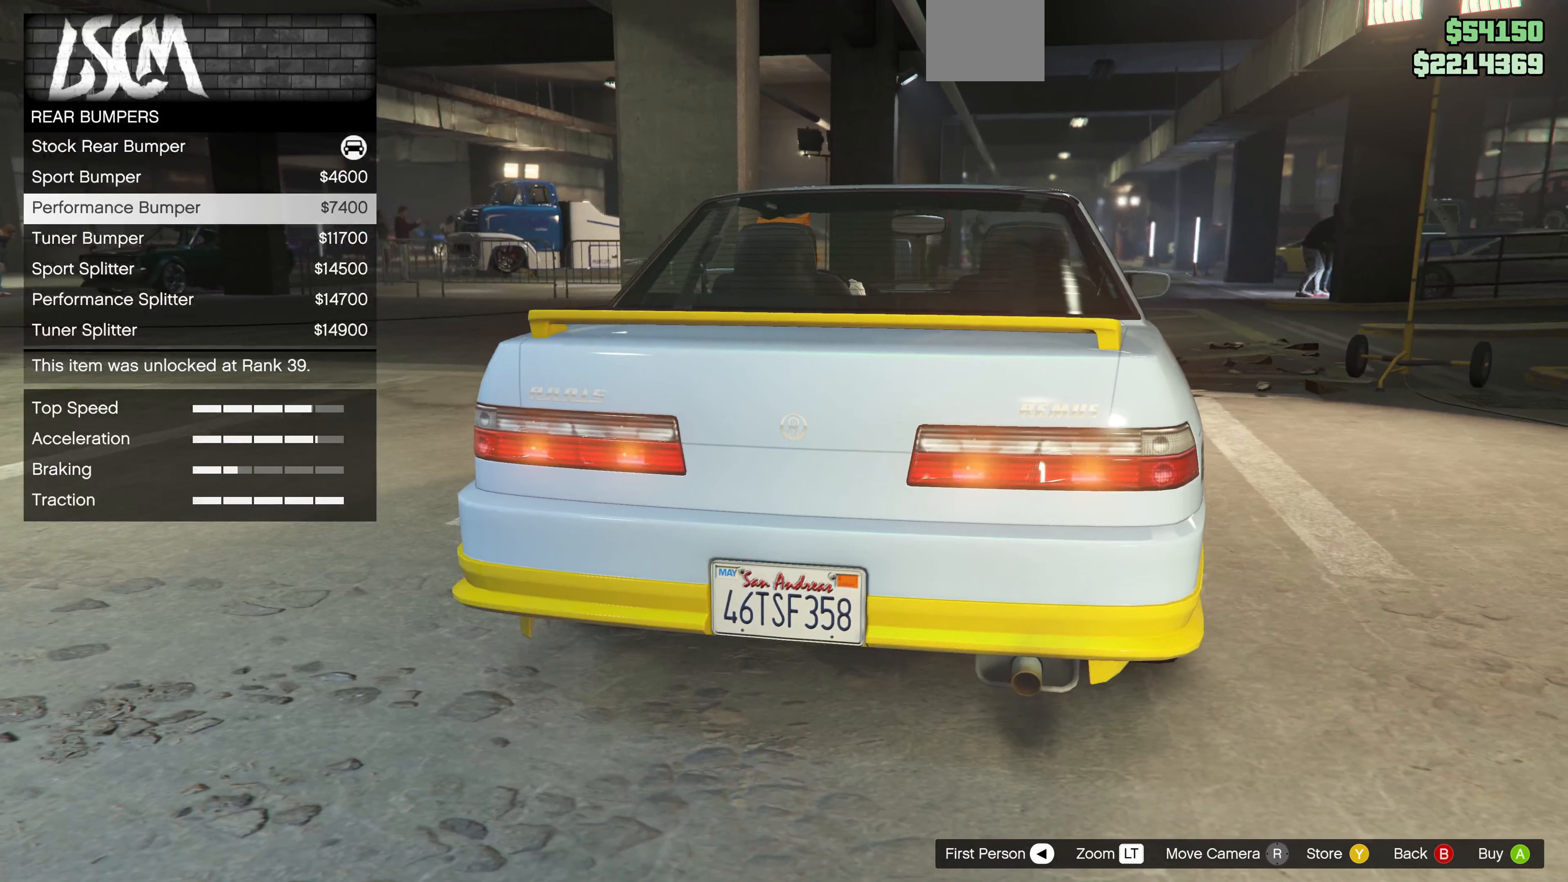
{"buttons": [], "left_stick": "center", "right_stick": "center", "events": []}
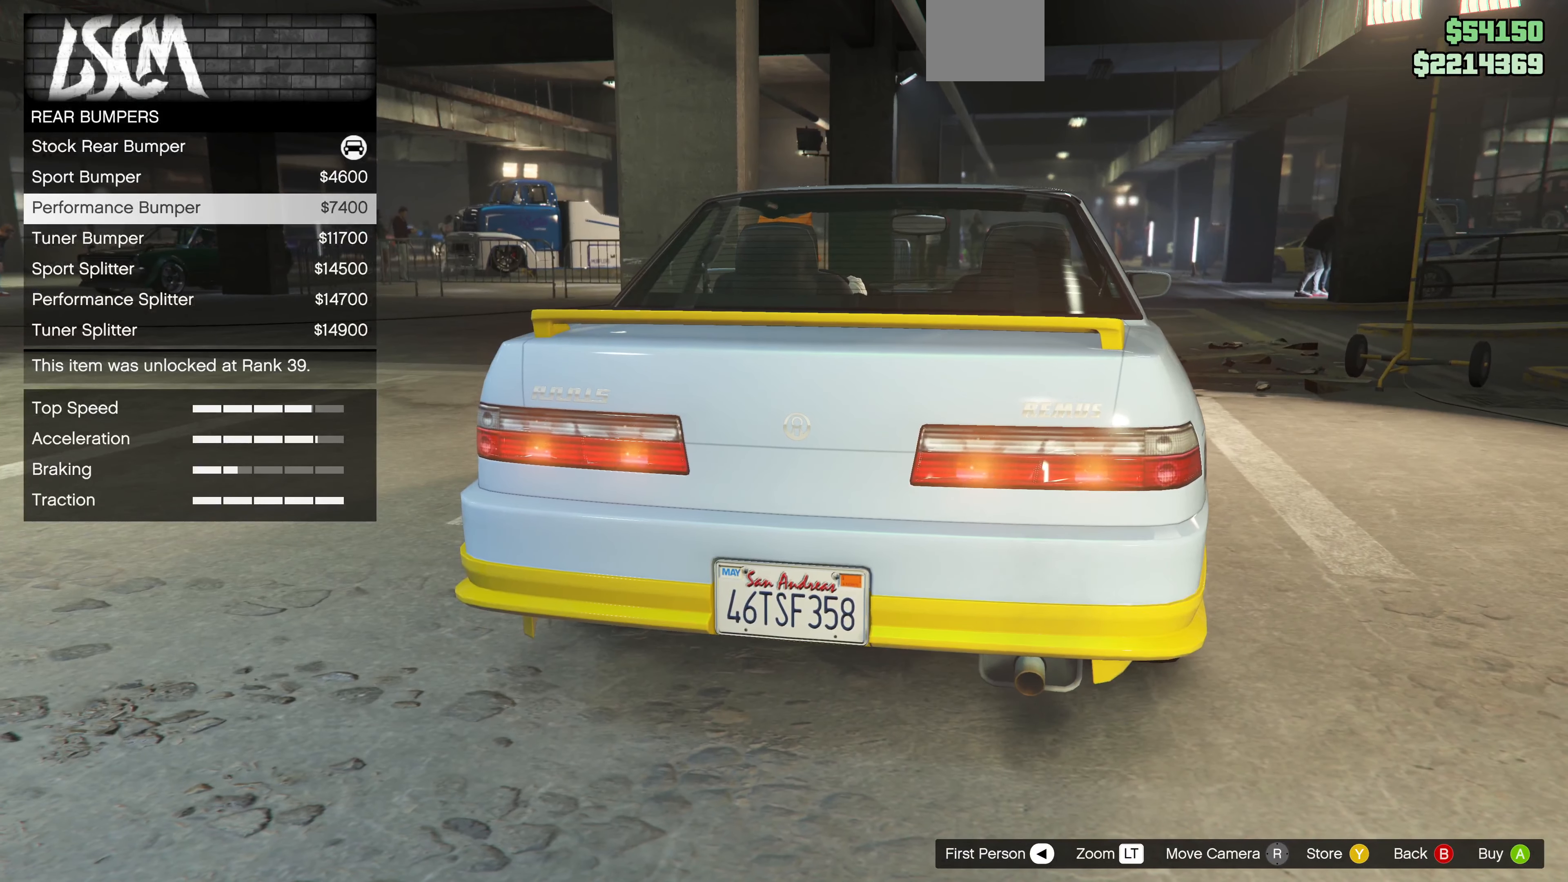
{"buttons": [], "left_stick": "center", "right_stick": "center", "events": [[233, "DPAD_DOWN", "down"], [333, "DPAD_DOWN", "up"]]}
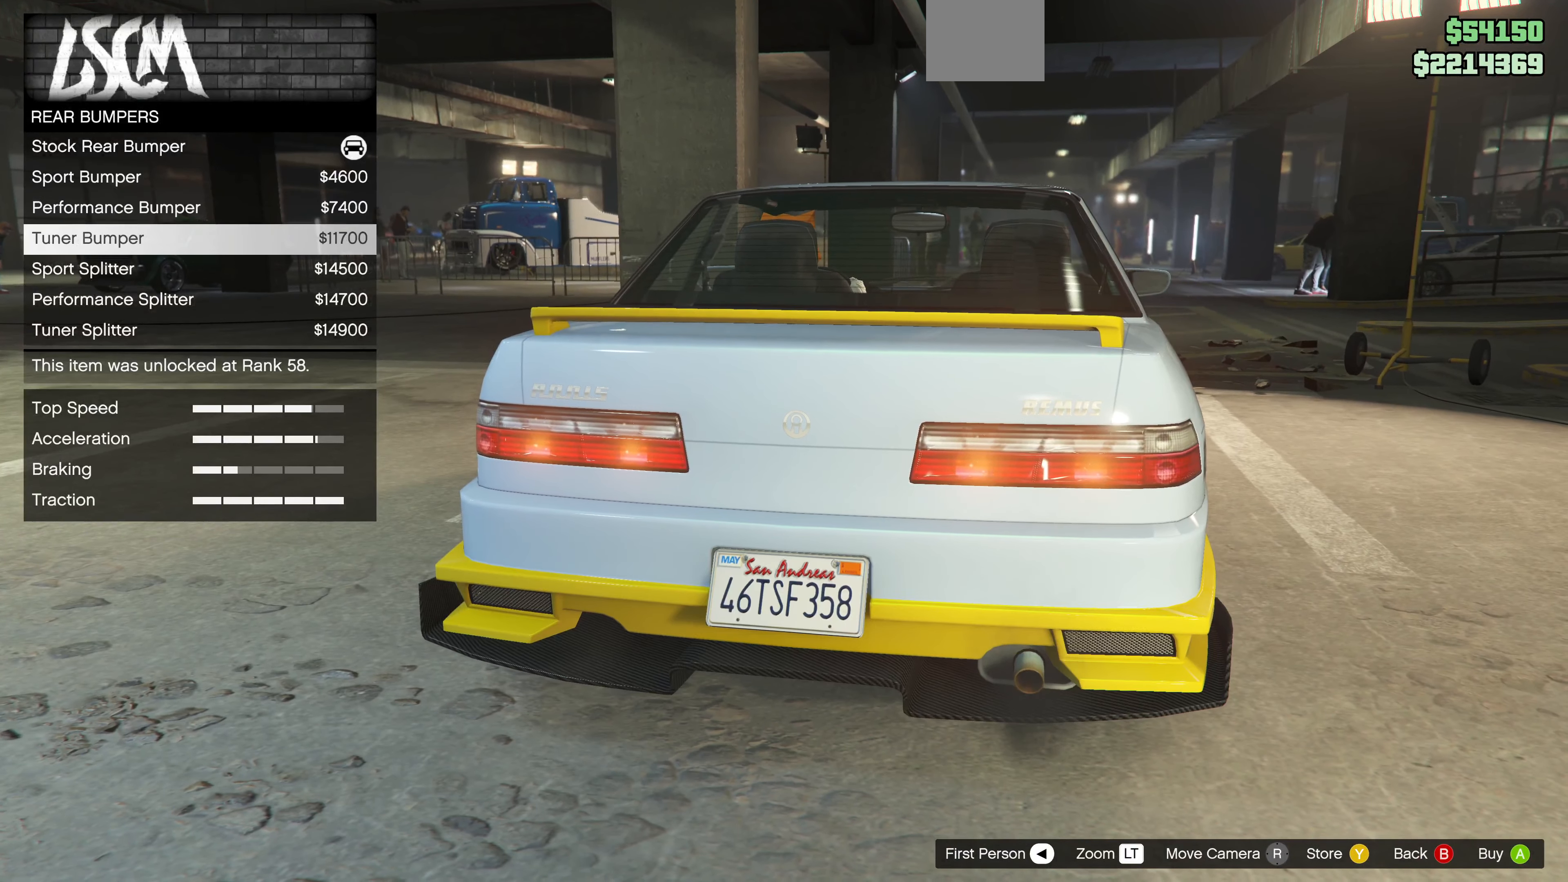
{"buttons": [], "left_stick": "center", "right_stick": "center", "events": [[433, "DPAD_DOWN", "down"], [500, "DPAD_DOWN", "up"]]}
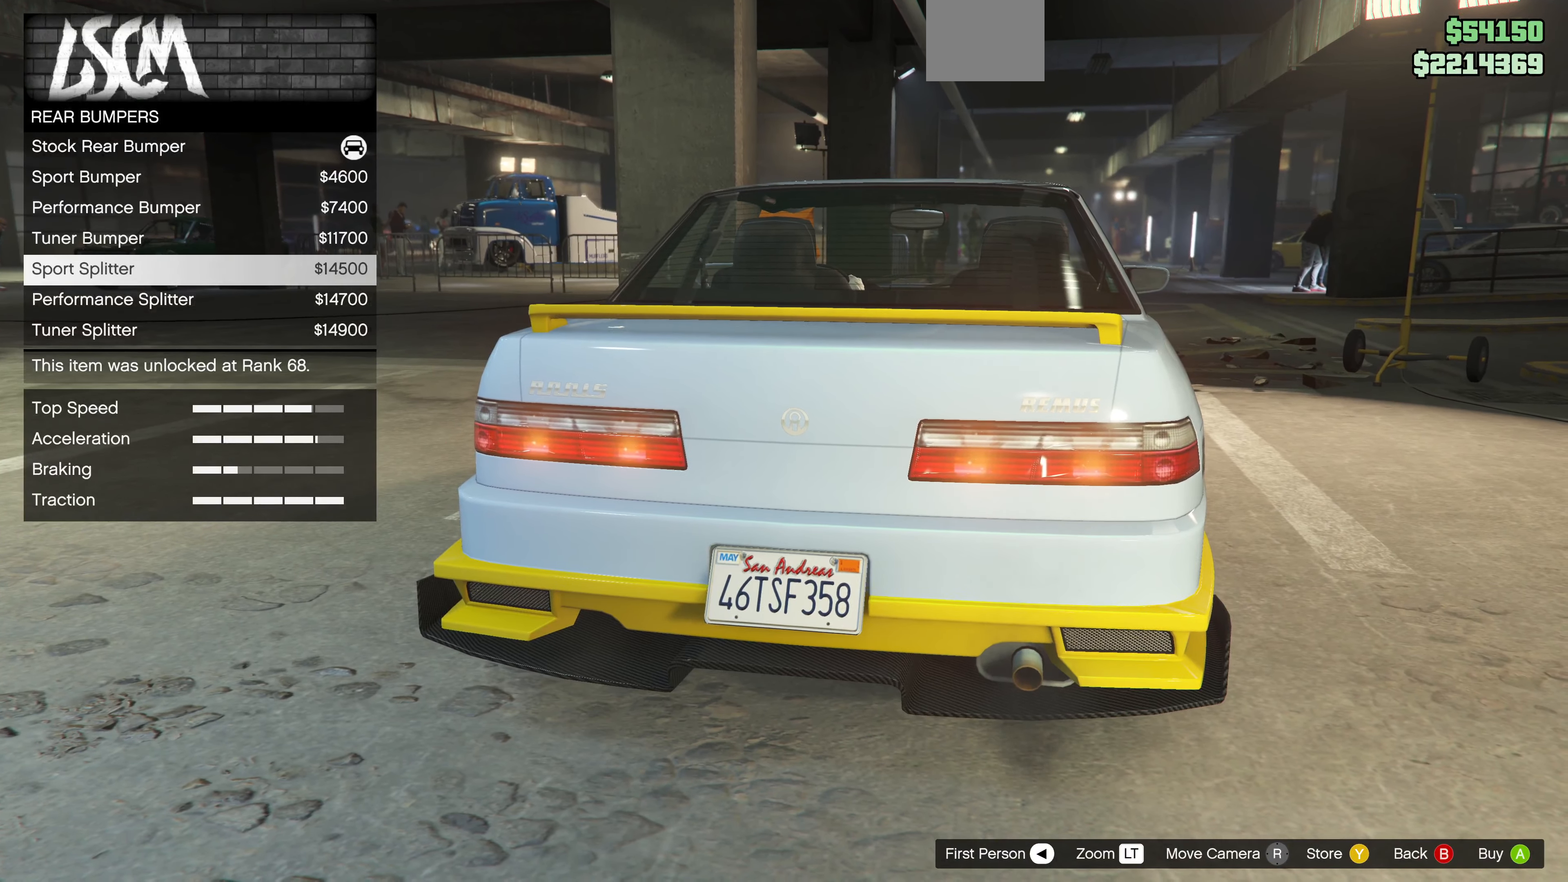
{"buttons": [], "left_stick": "center", "right_stick": "center", "events": [[400, "DPAD_DOWN", "down"], [467, "DPAD_DOWN", "up"]]}
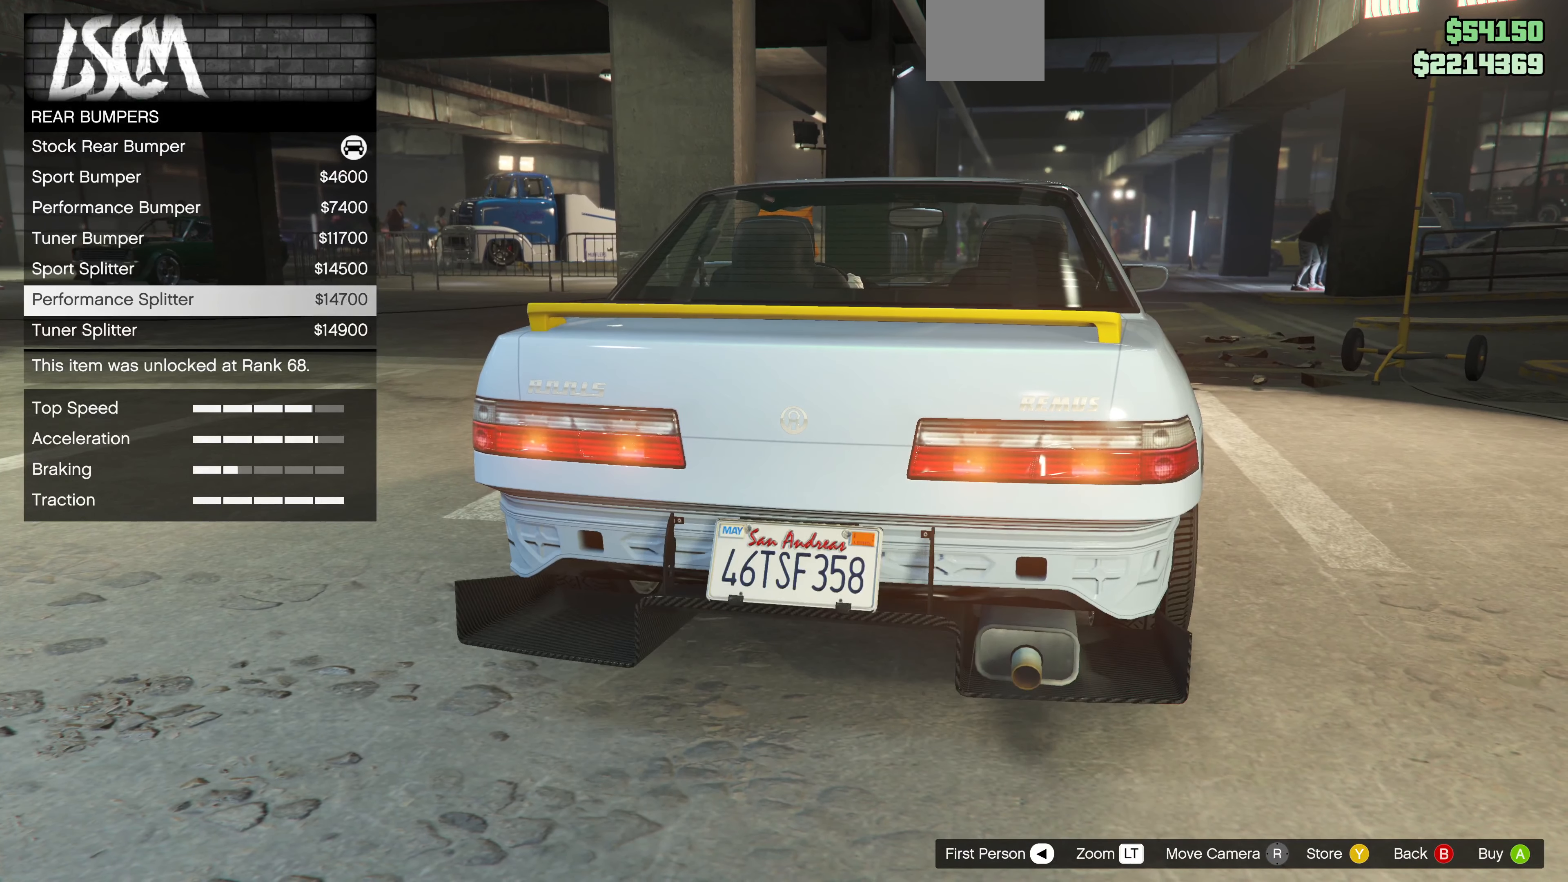
{"buttons": [], "left_stick": "center", "right_stick": "center", "events": []}
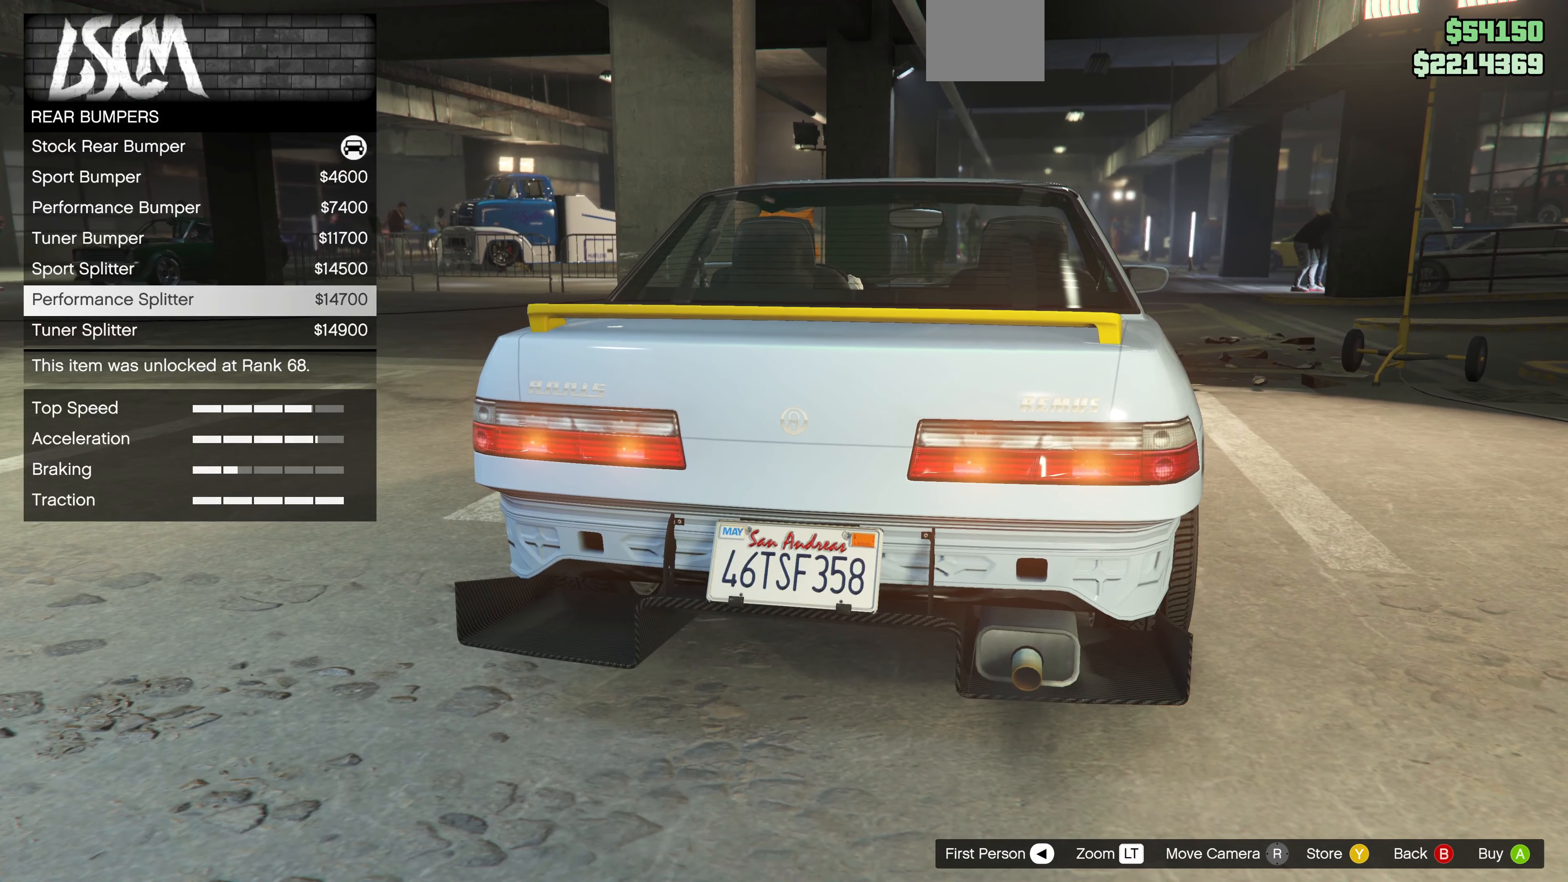
{"buttons": [], "left_stick": "center", "right_stick": "center", "events": [[133, "right_stick", "left"], [200, "DPAD_UP", "down"], [300, "DPAD_UP", "up"], [400, "right_stick", "center"]]}
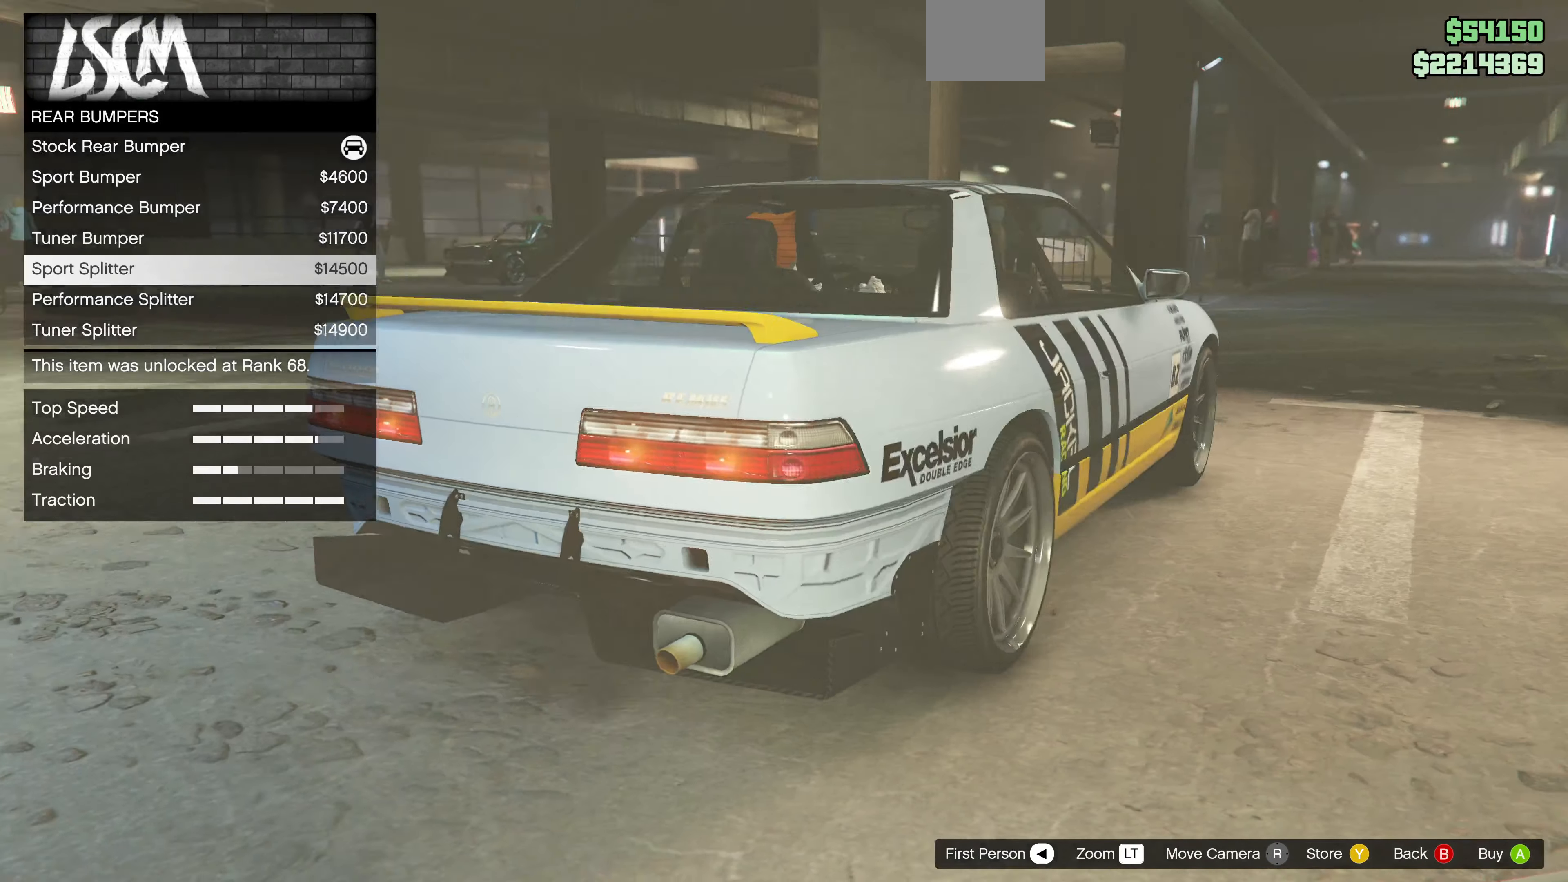
{"buttons": [], "left_stick": "center", "right_stick": "center", "events": [[67, "right_stick", "up-left"], [267, "right_stick", "center"]]}
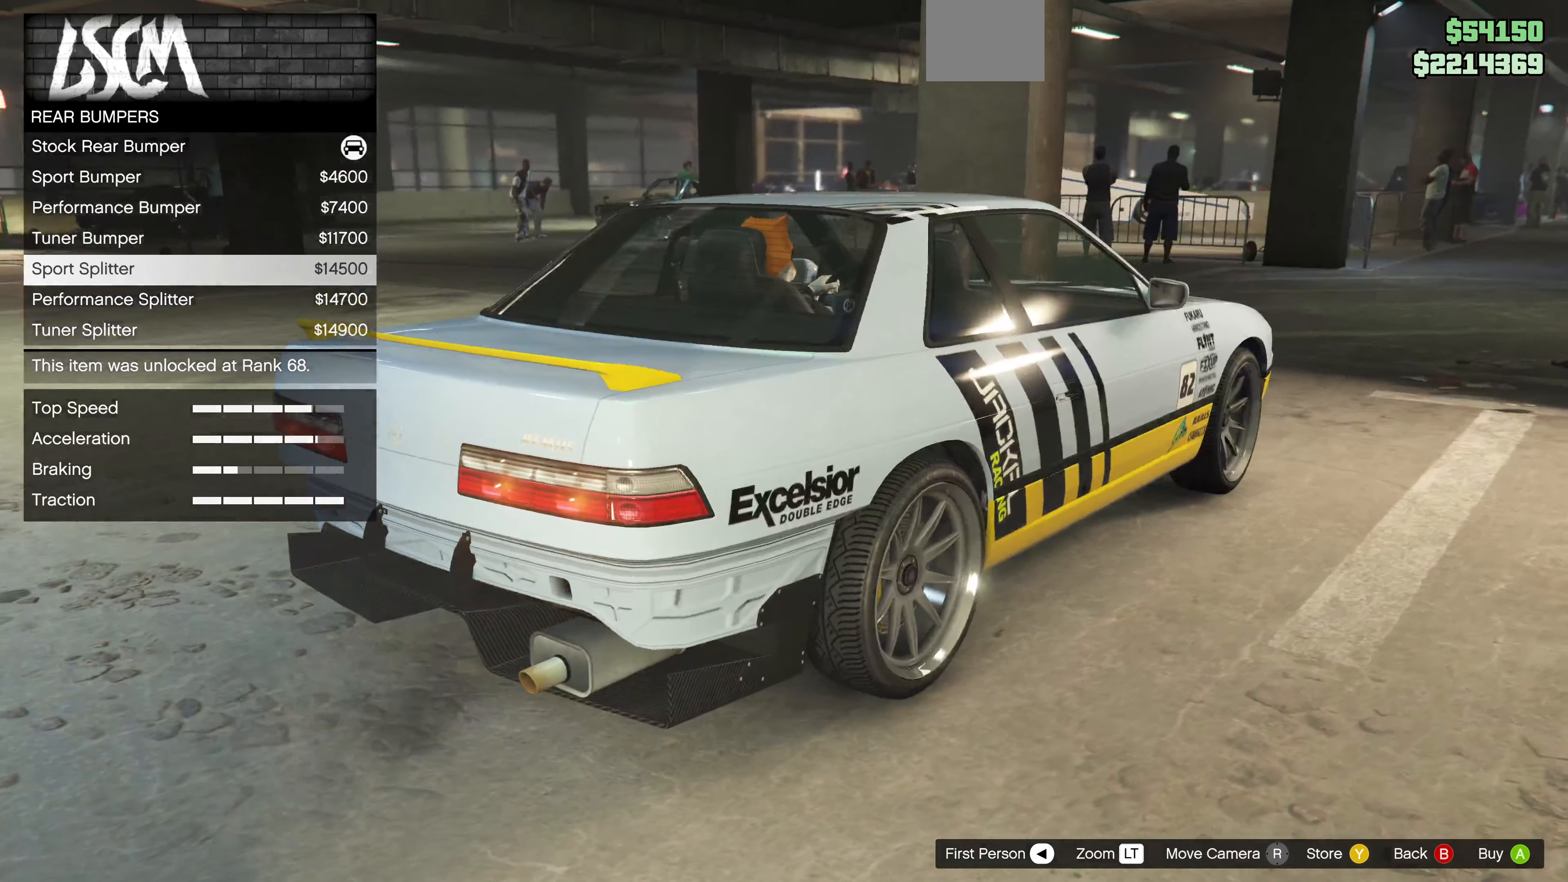
{"buttons": [], "left_stick": "center", "right_stick": "center", "events": [[266, "right_stick", "down-left"], [400, "right_stick", "center"]]}
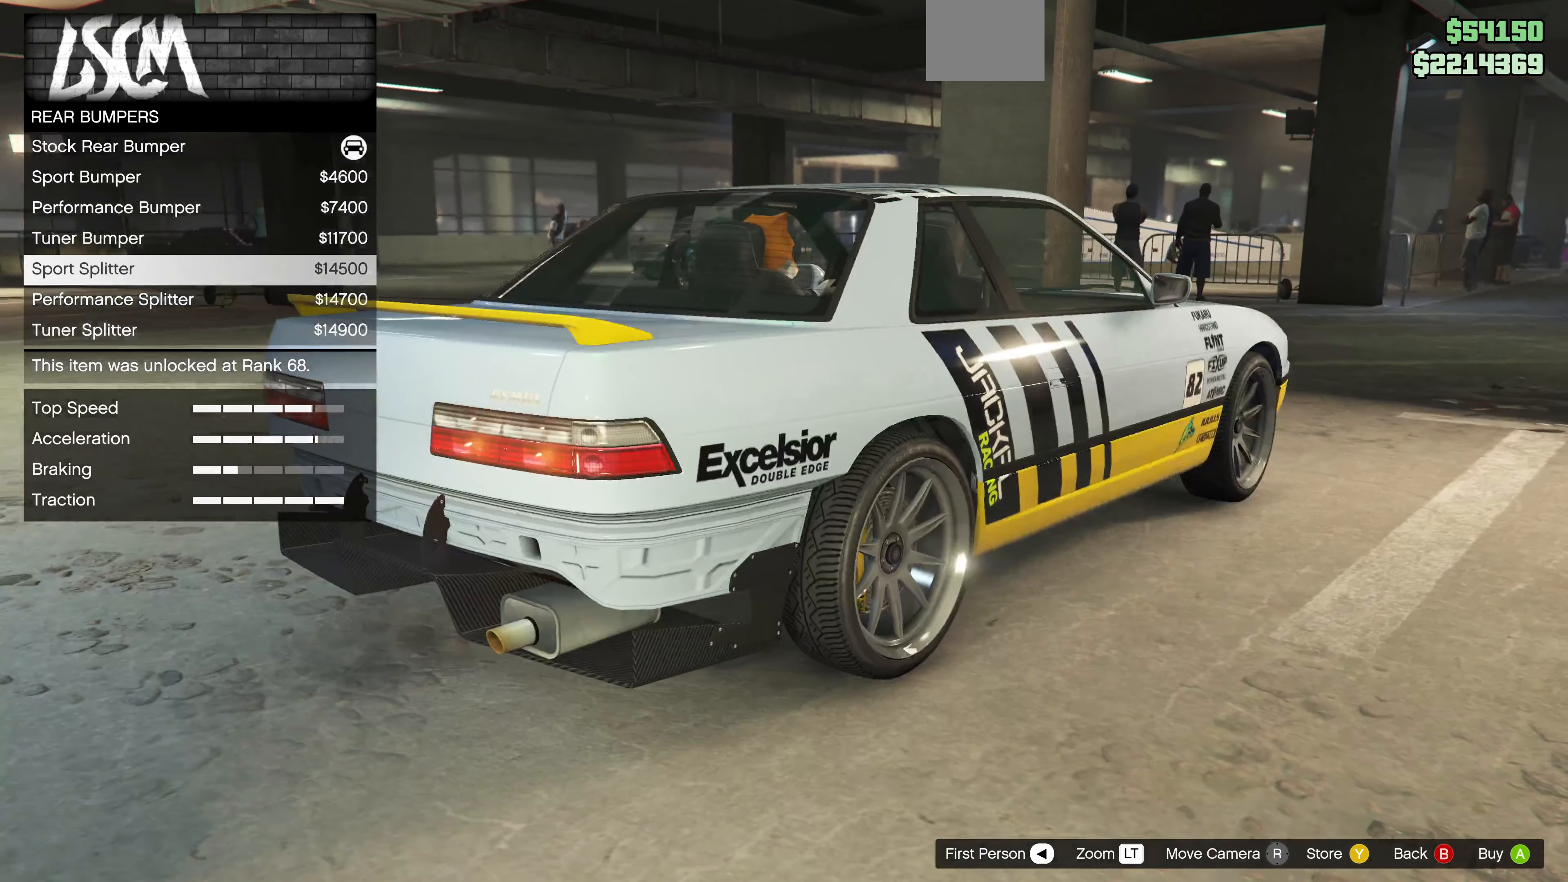
{"buttons": [], "left_stick": "center", "right_stick": "center", "events": [[233, "DPAD_DOWN", "down"], [333, "DPAD_DOWN", "up"]]}
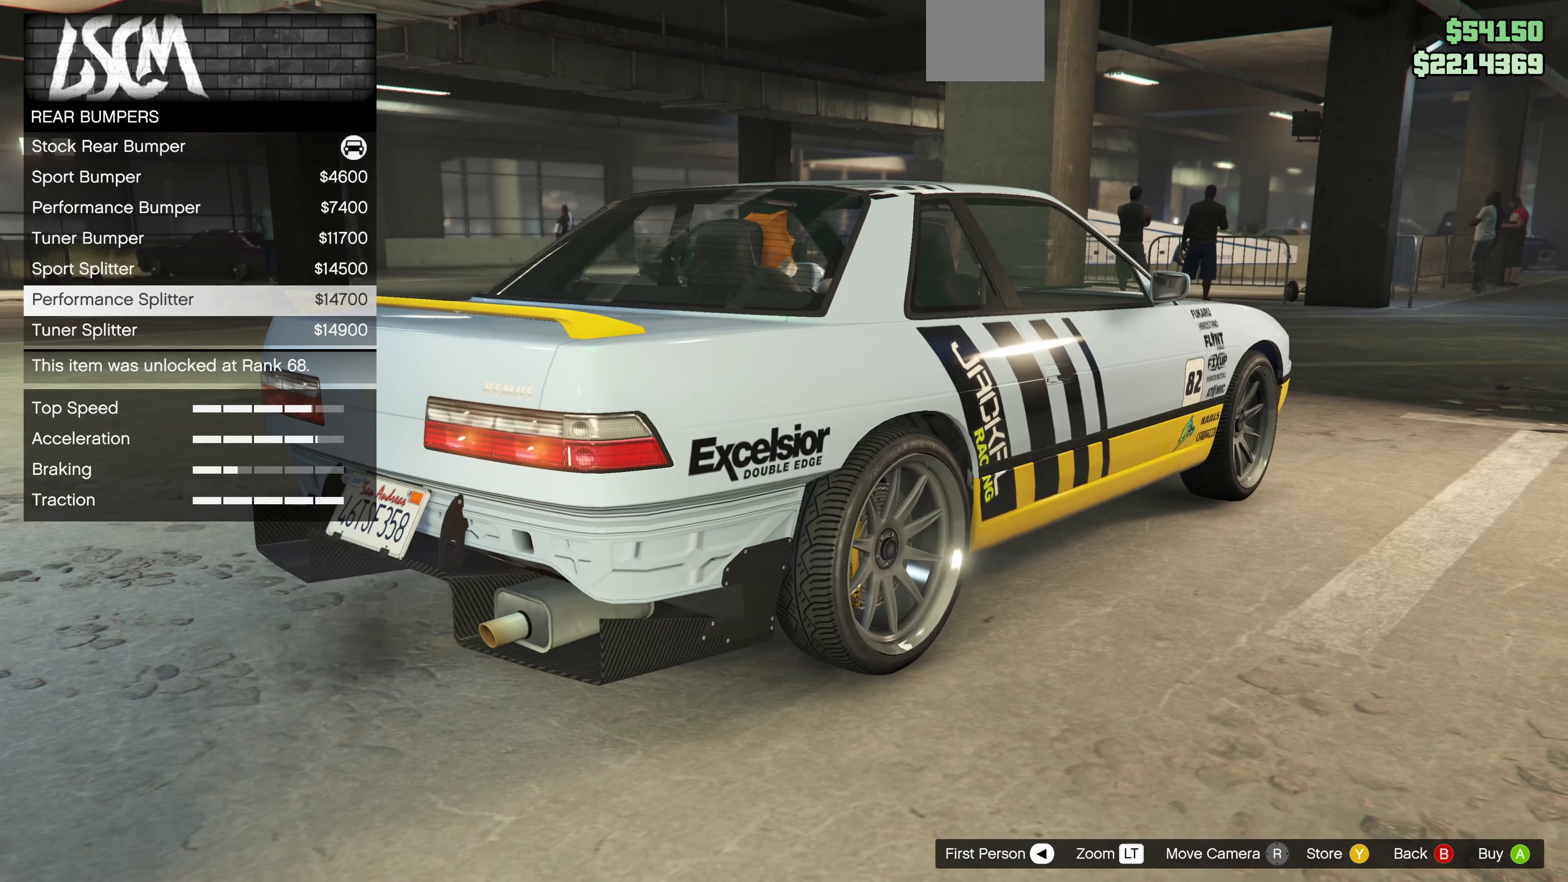
{"buttons": [], "left_stick": "center", "right_stick": "center", "events": [[66, "DPAD_DOWN", "down"], [200, "DPAD_DOWN", "up"]]}
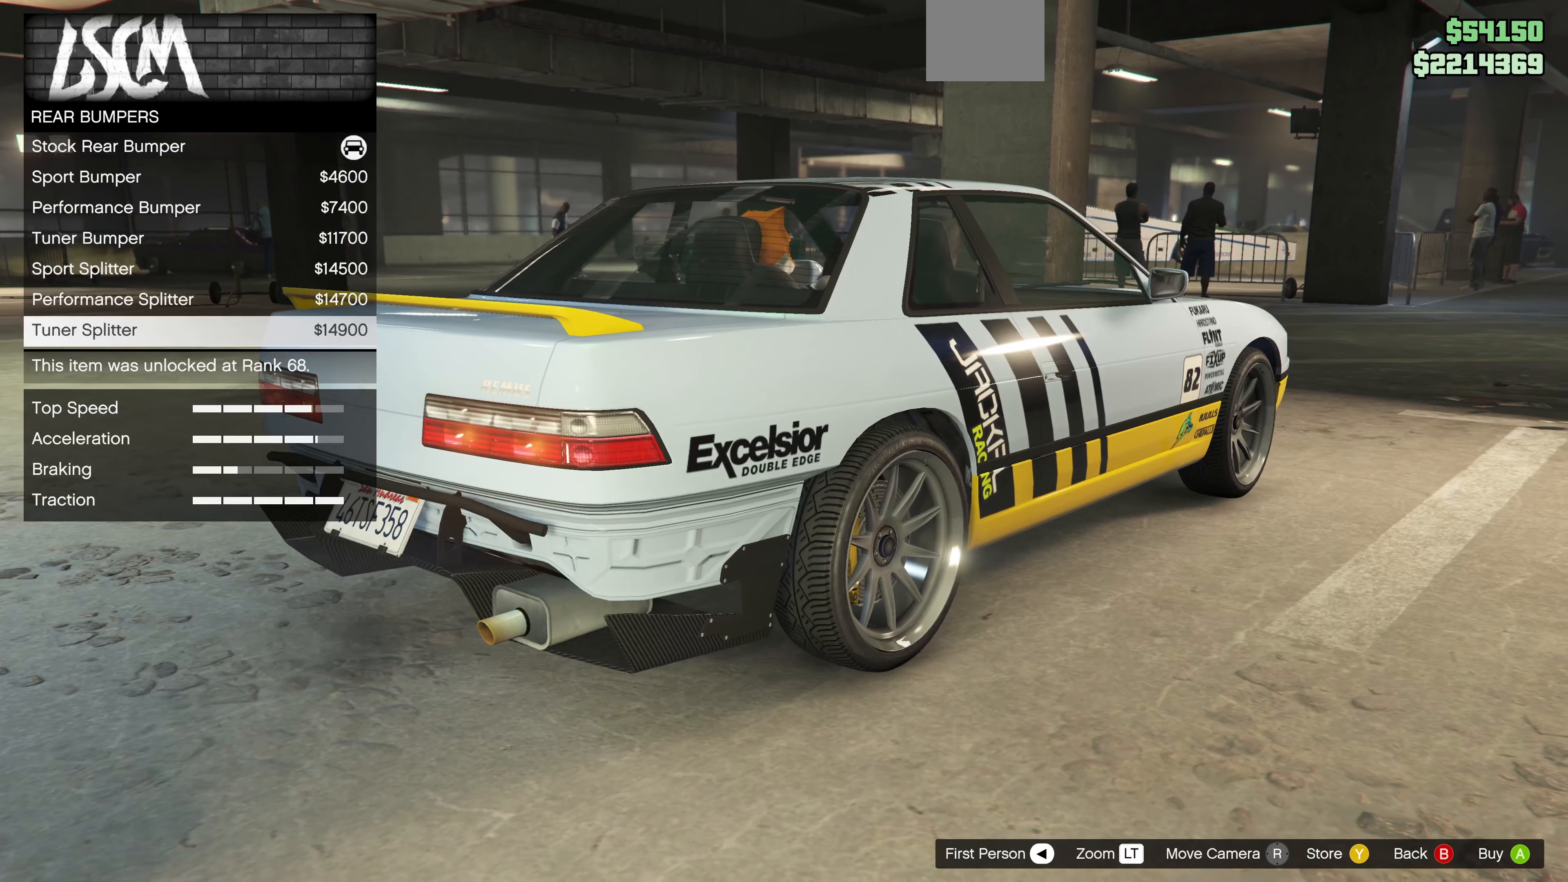
{"buttons": [], "left_stick": "center", "right_stick": "center", "events": [[33, "DPAD_DOWN", "down"], [166, "DPAD_DOWN", "up"]]}
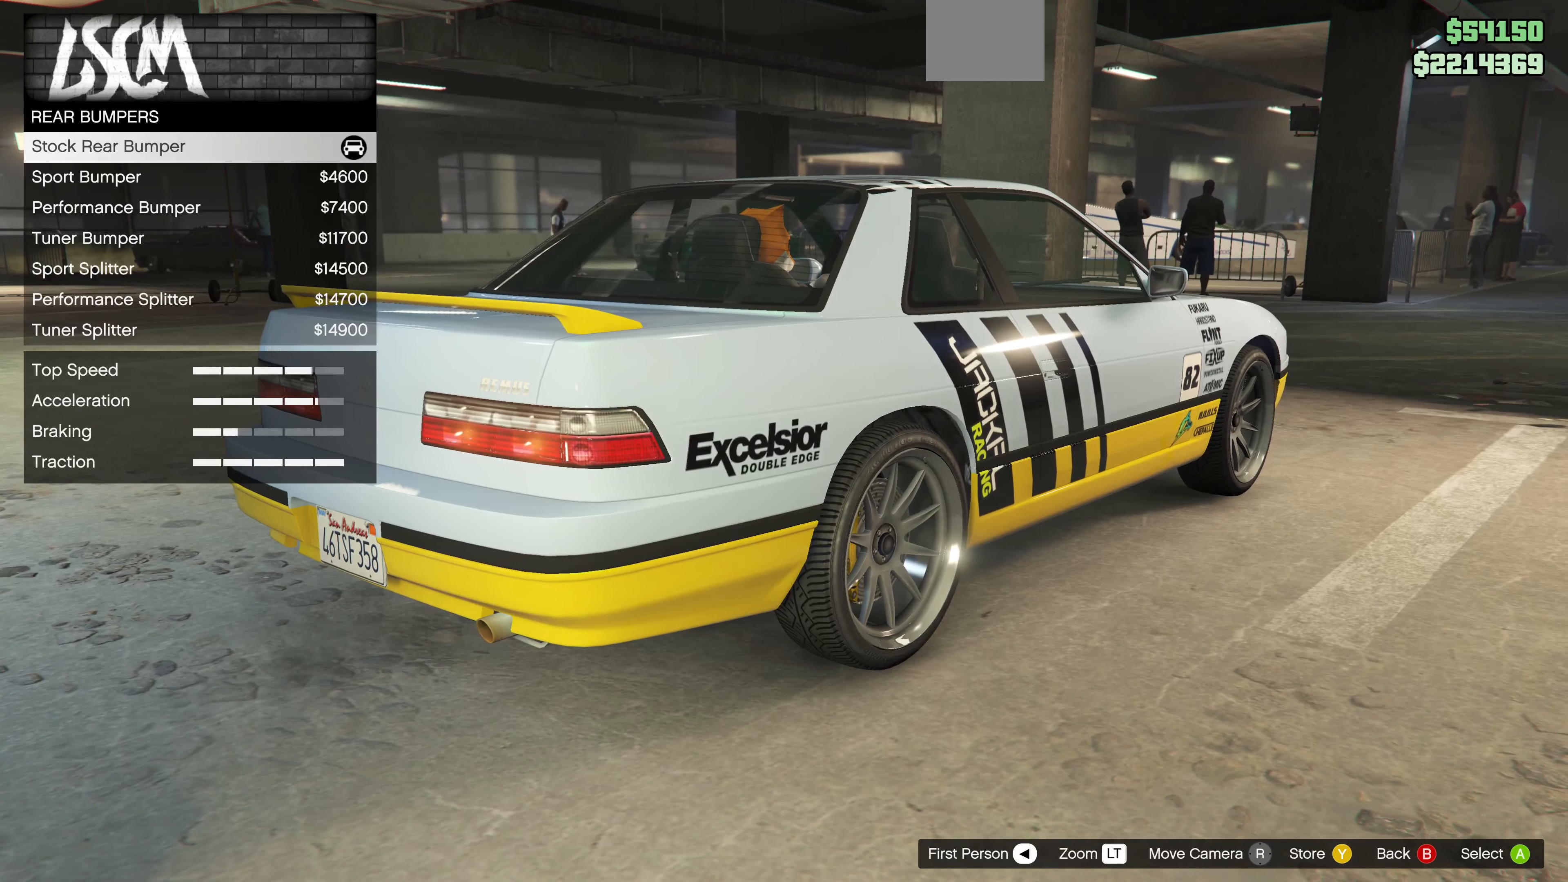
{"buttons": [], "left_stick": "center", "right_stick": "center", "events": [[133, "DPAD_UP", "down"], [266, "DPAD_UP", "up"]]}
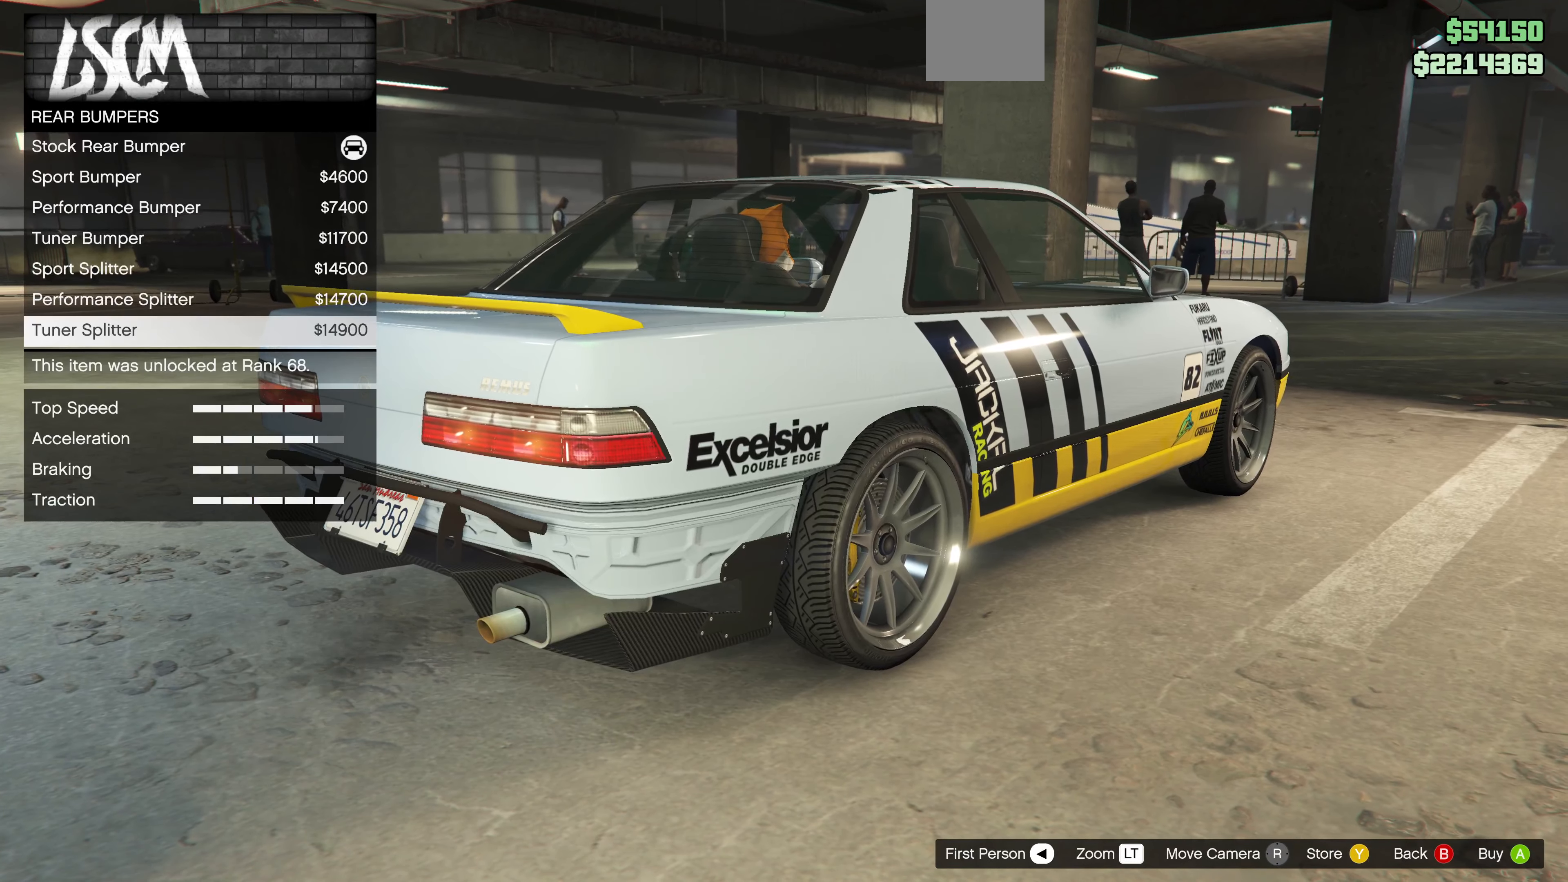
{"buttons": [], "left_stick": "center", "right_stick": "center", "events": [[233, "right_stick", "right"], [400, "right_stick", "center"]]}